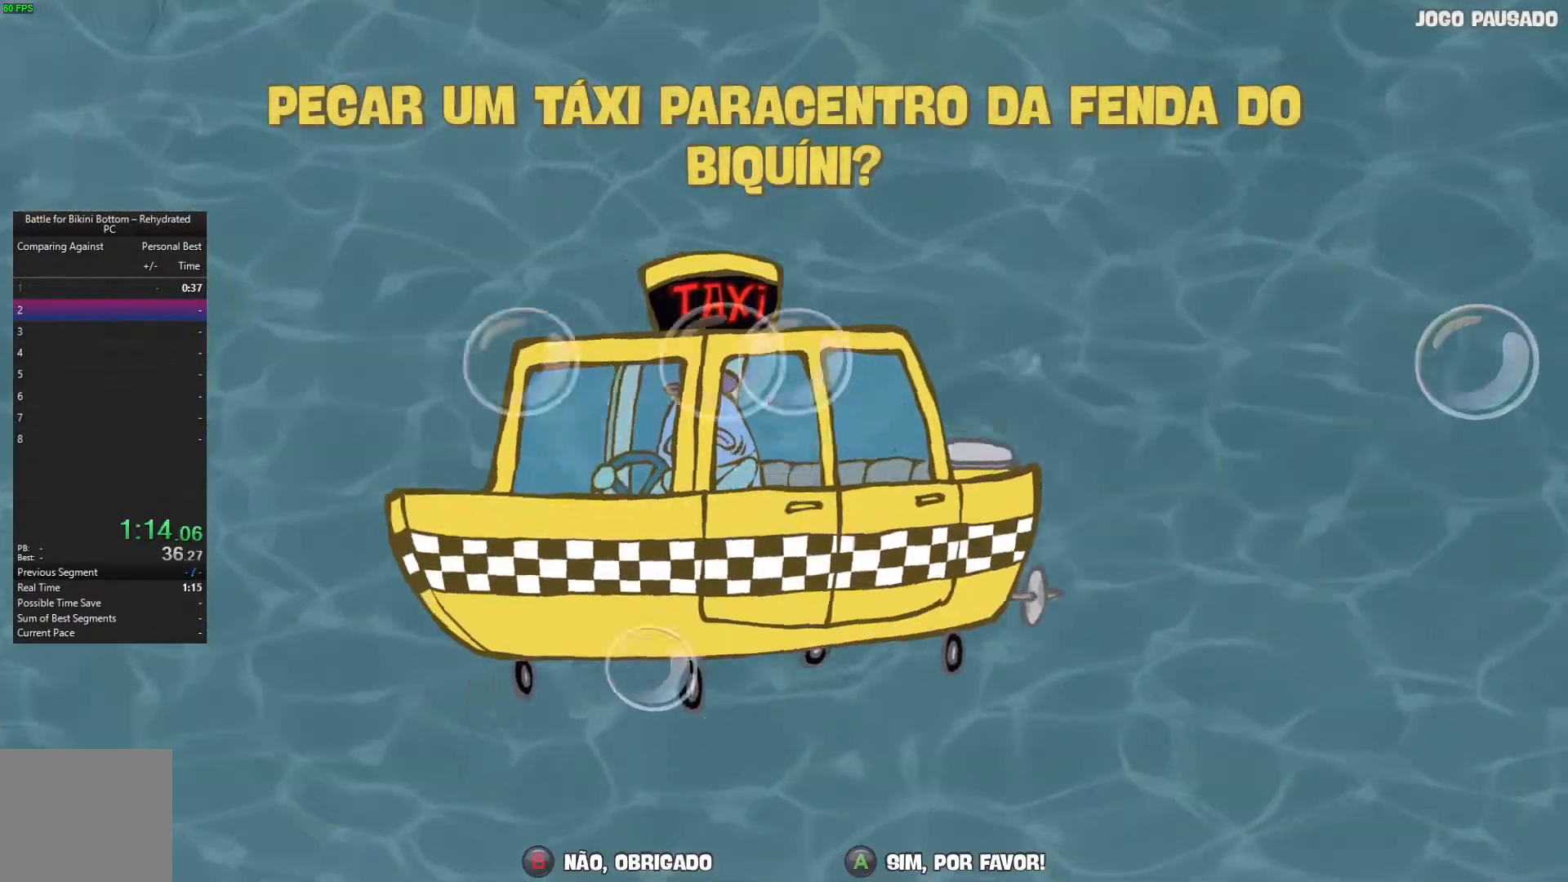
Gameplay with a controller (Xbox layout); each line is a JSON object with the inputs held at the frame after it. "events" lists button and stick changes between this image and that frame as [ms after this image, input, new state], when the widget could be followed in between.
{"buttons": [], "left_stick": "center", "right_stick": "center", "events": [[33, "A", "up"], [67, "A", "down"], [100, "A", "up"], [167, "A", "down"], [500, "A", "up"]]}
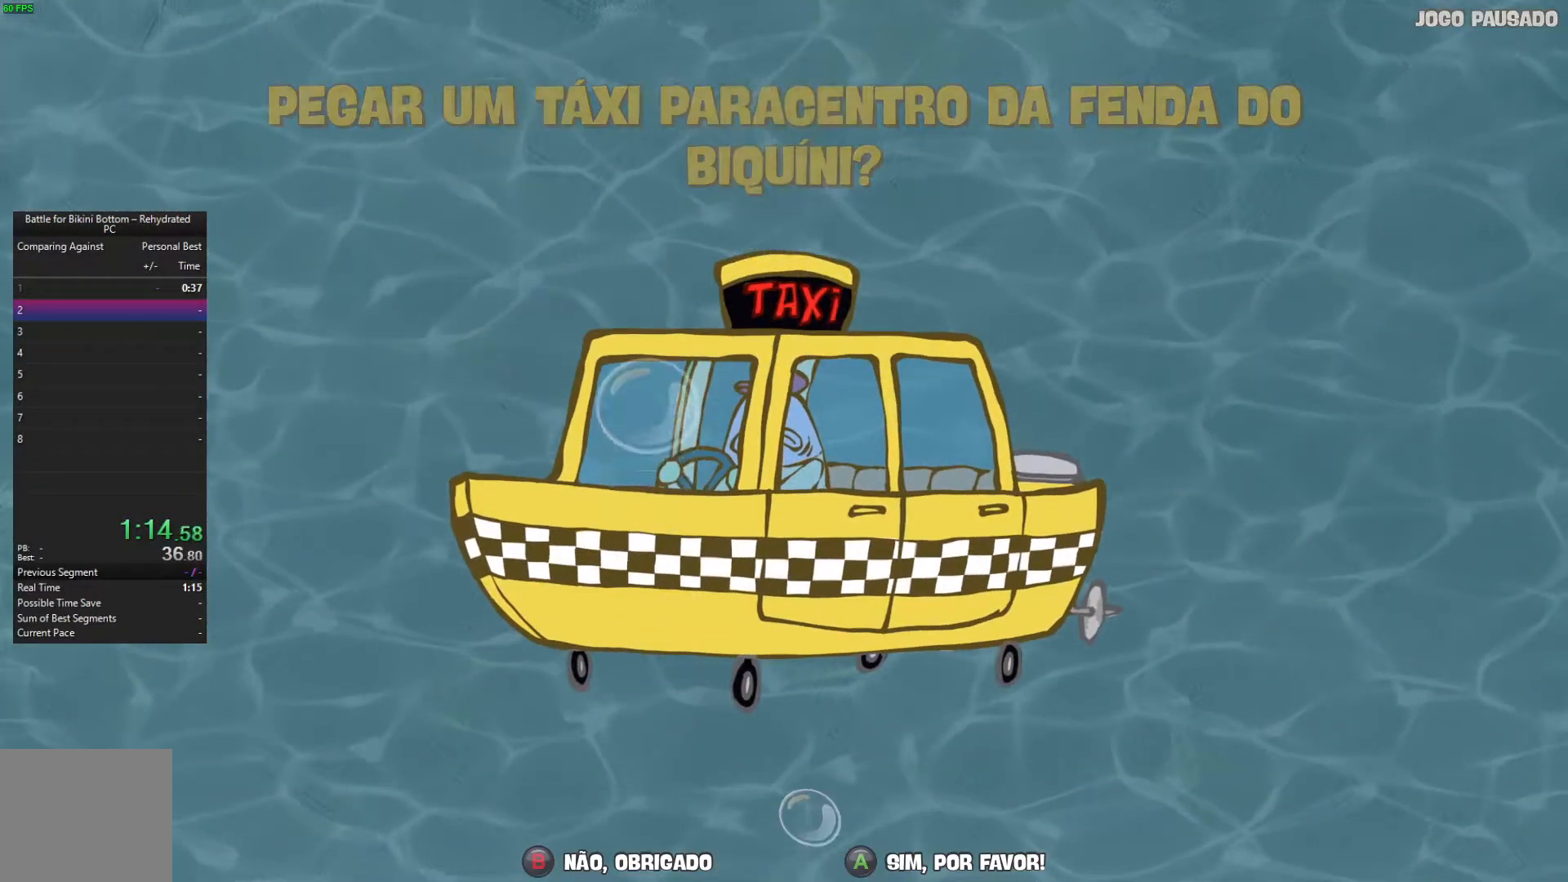
{"buttons": [], "left_stick": "center", "right_stick": "center", "events": [[67, "A", "down"], [100, "A", "up"]]}
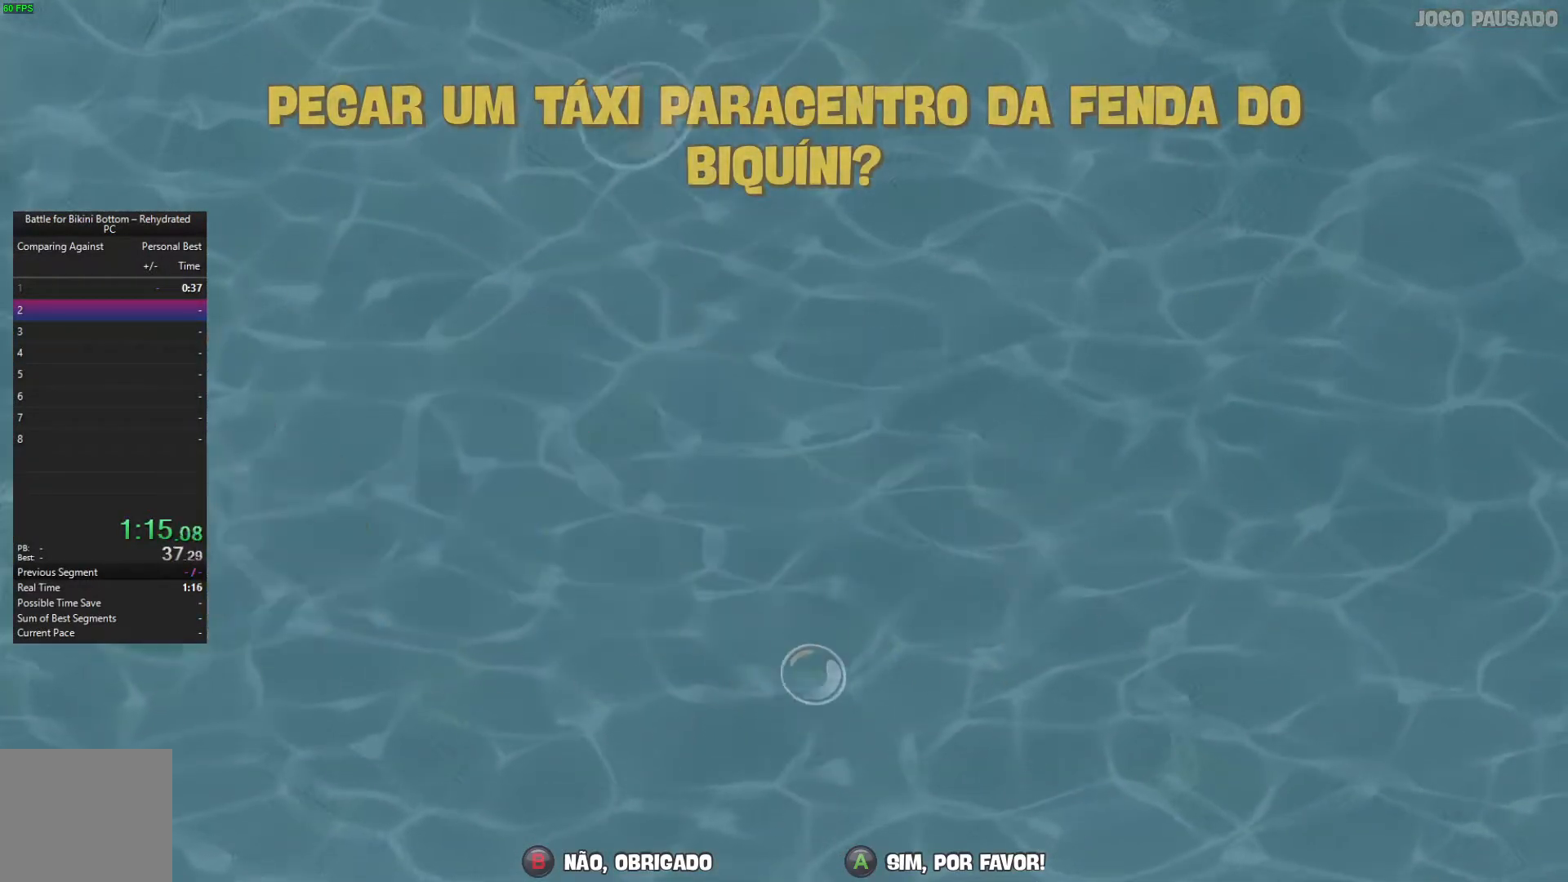
{"buttons": [], "left_stick": "center", "right_stick": "center", "events": []}
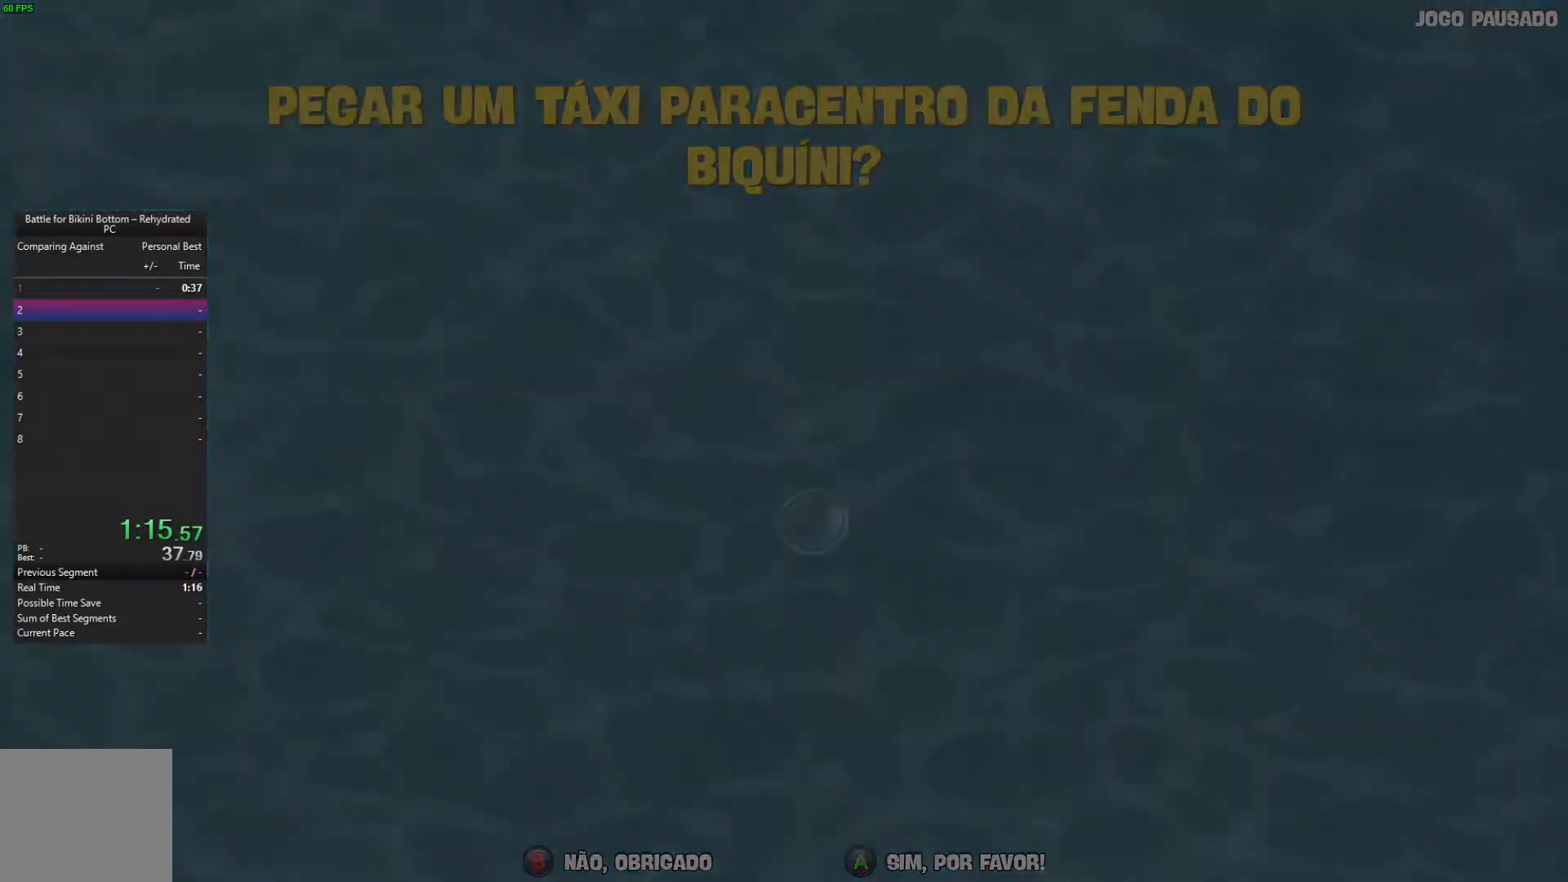
{"buttons": [], "left_stick": "center", "right_stick": "center", "events": []}
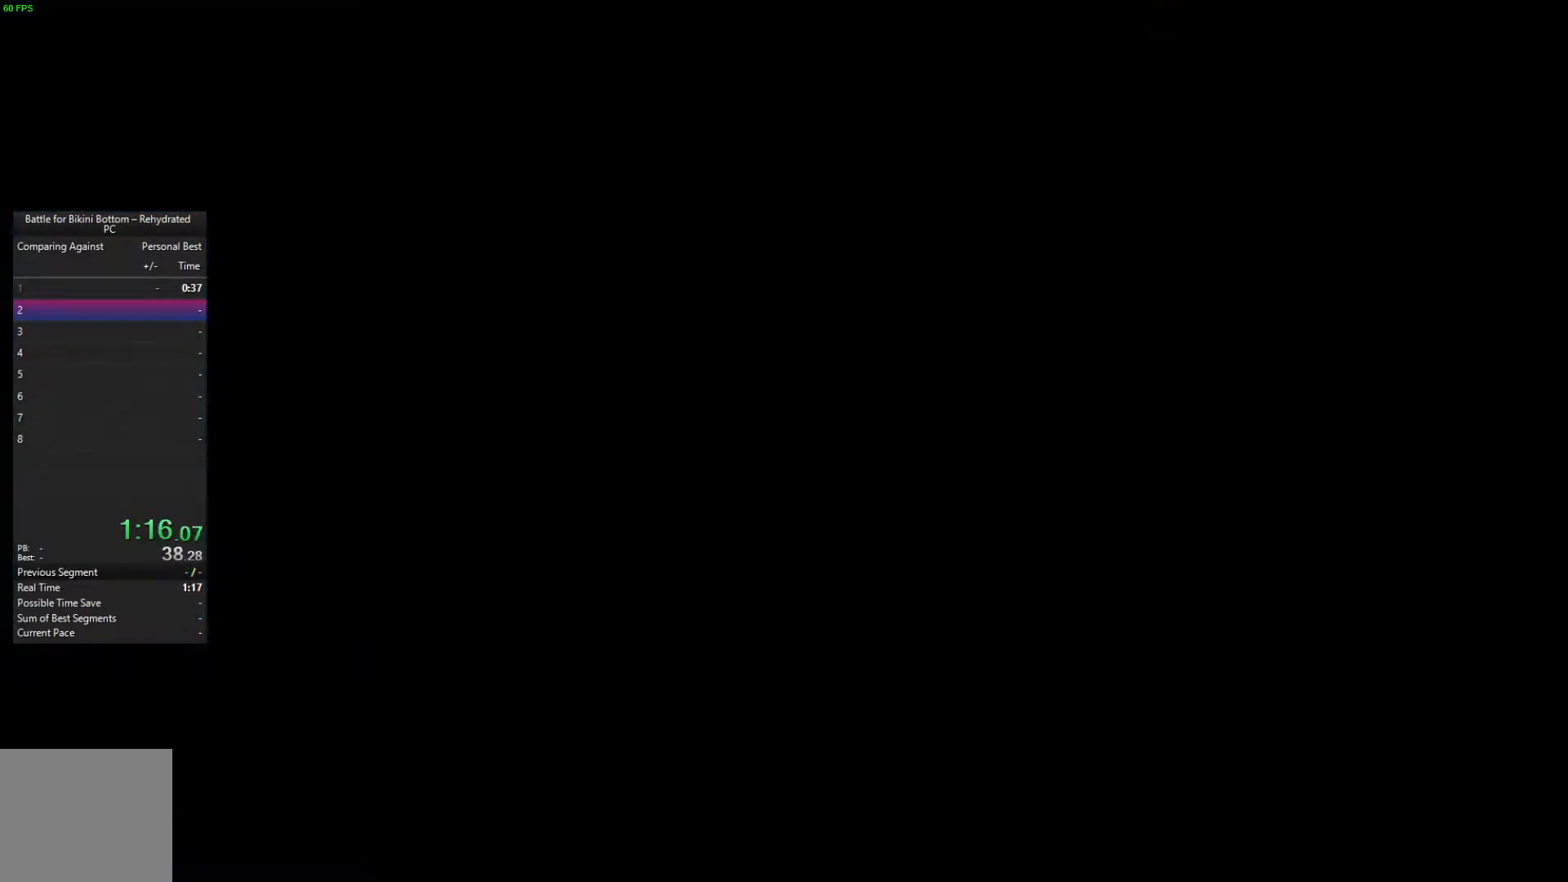
{"buttons": [], "left_stick": "center", "right_stick": "center", "events": []}
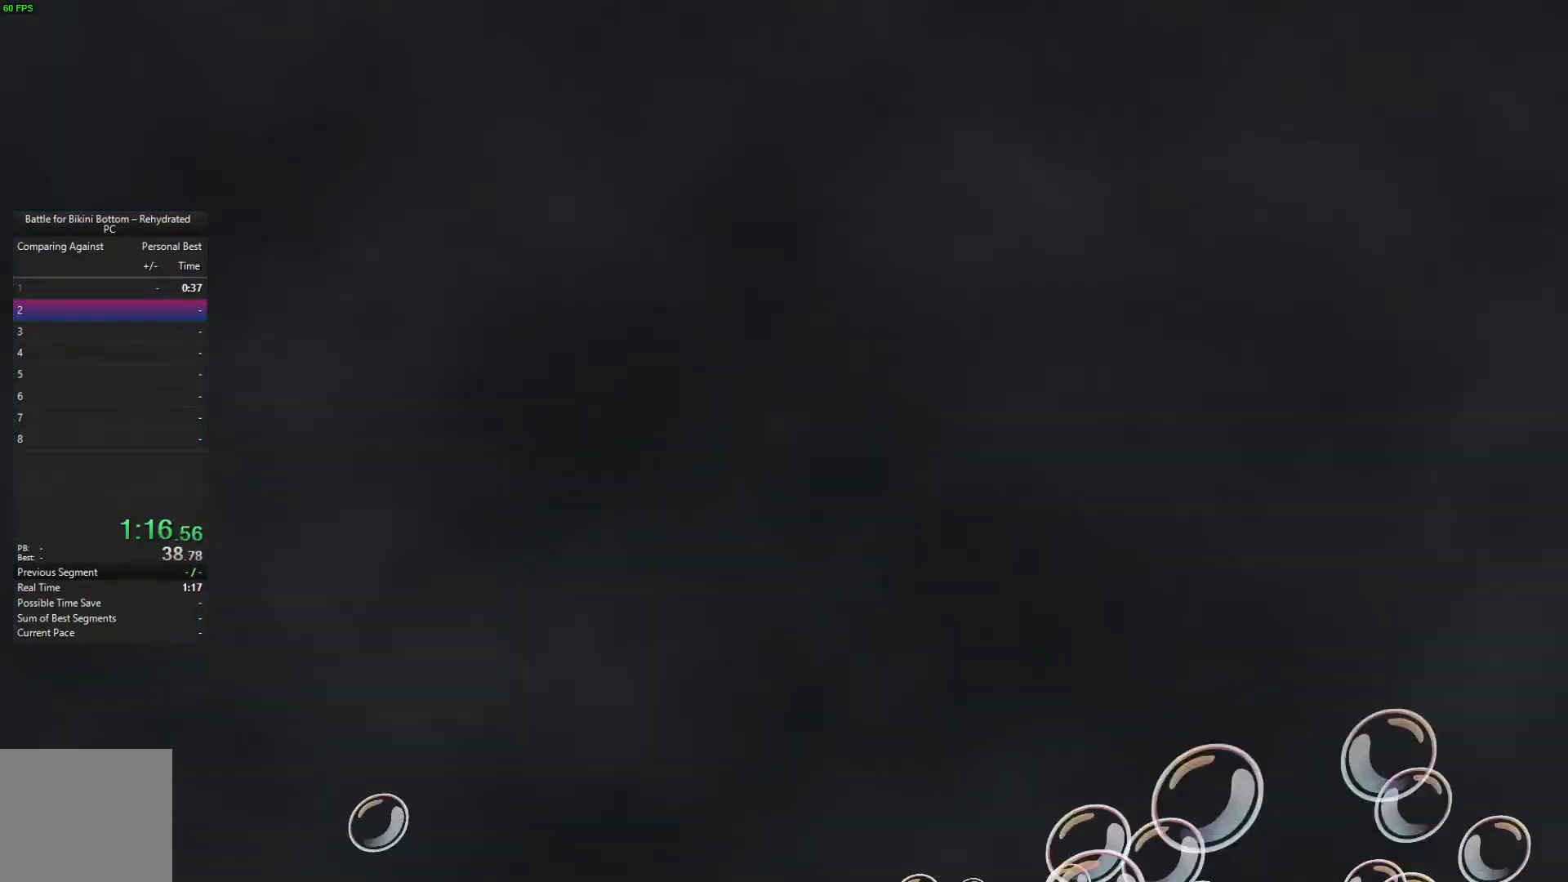
{"buttons": [], "left_stick": "down", "right_stick": "center", "events": [[100, "left_stick", "down"]]}
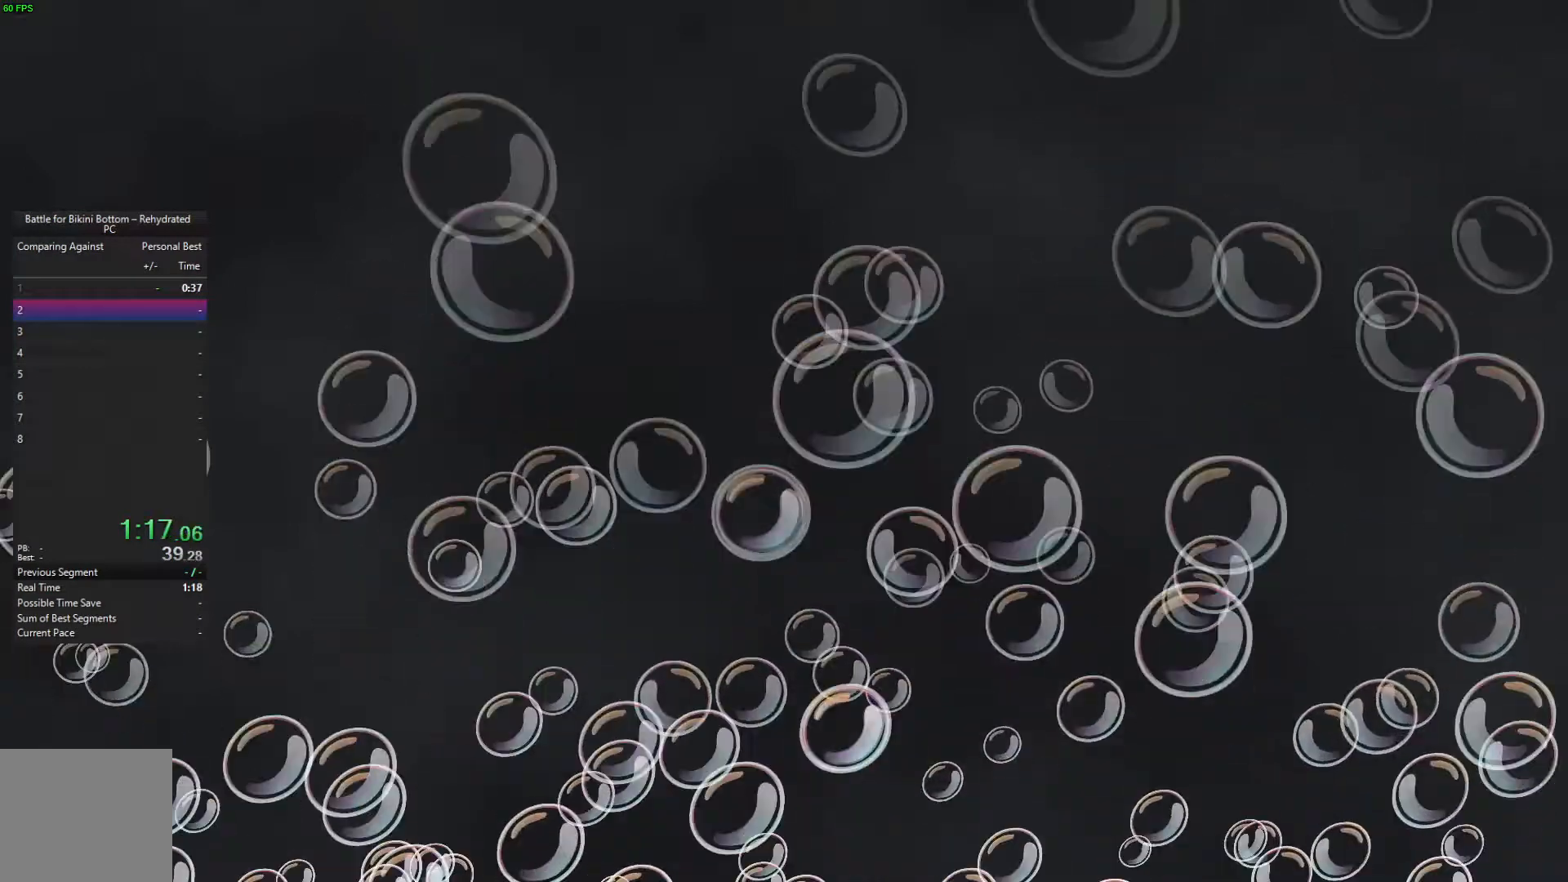
{"buttons": [], "left_stick": "down", "right_stick": "center", "events": []}
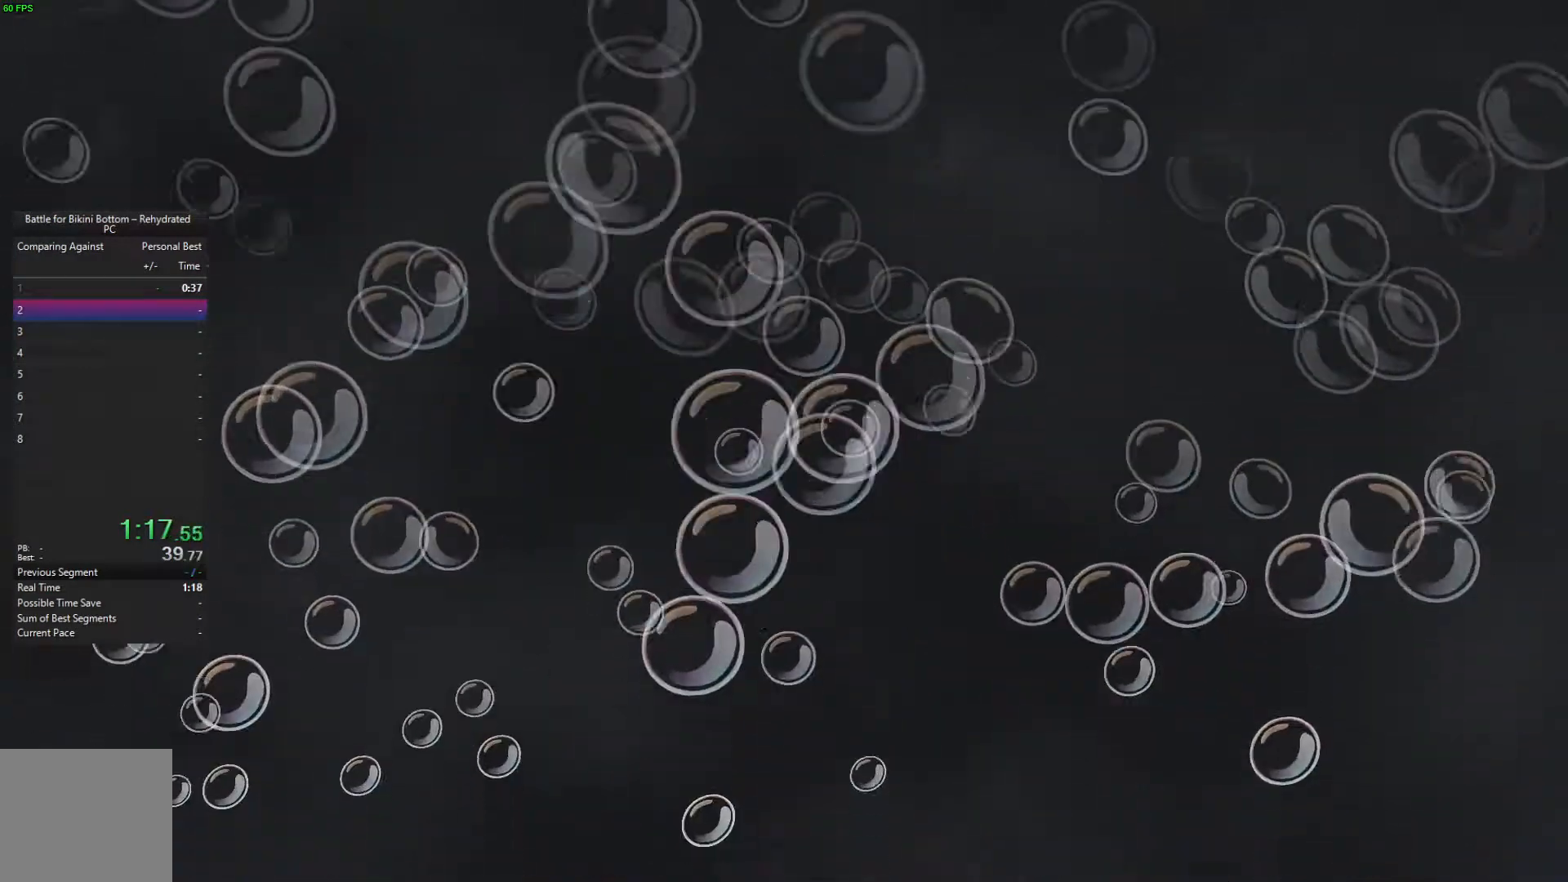
{"buttons": [], "left_stick": "down", "right_stick": "center", "events": []}
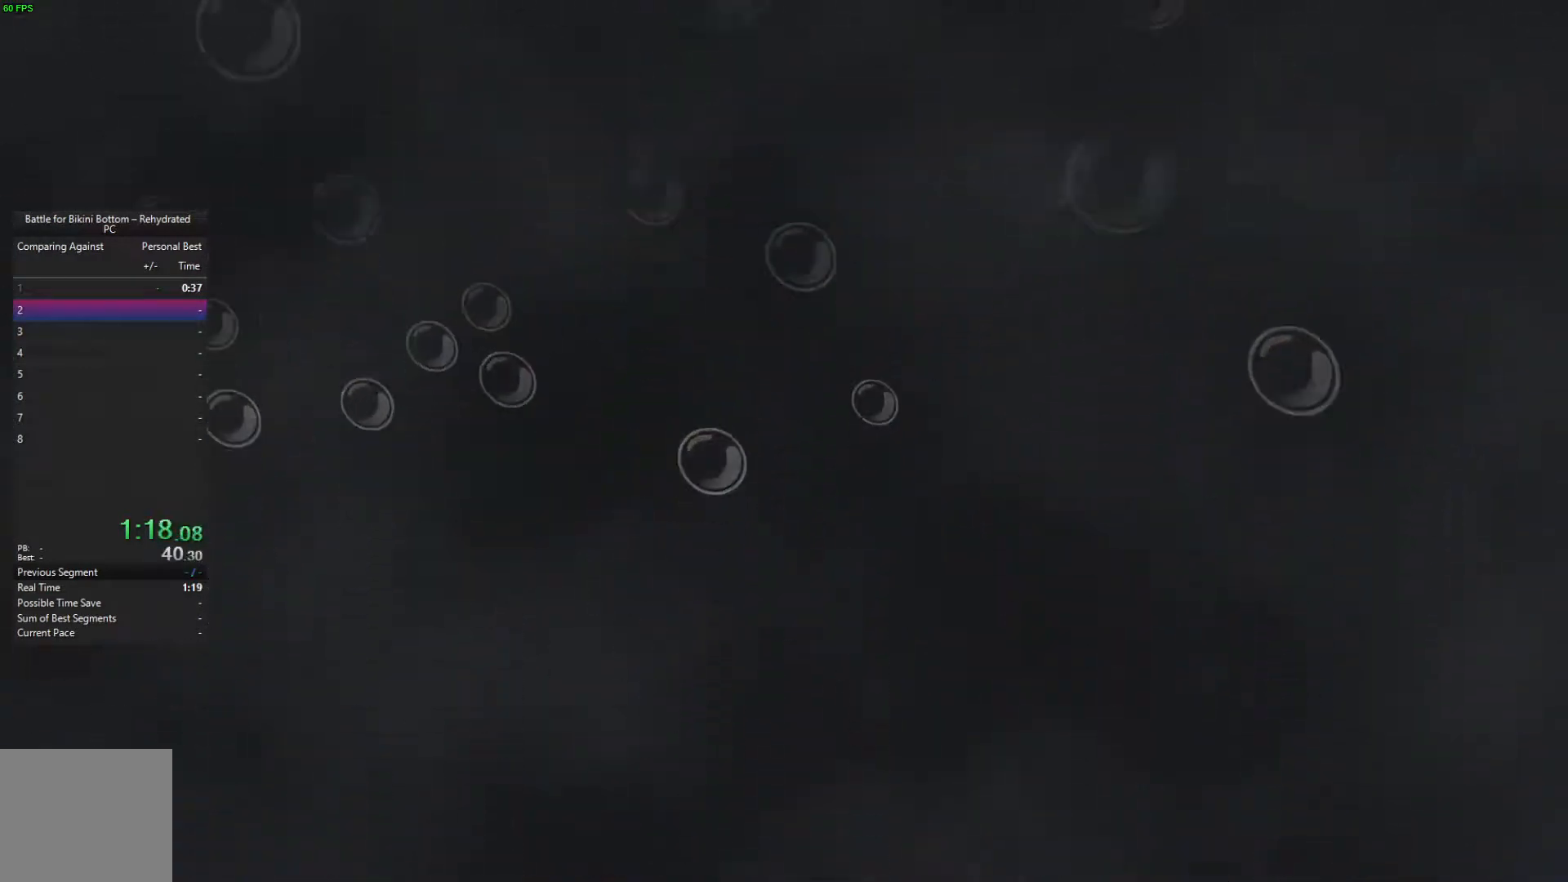
{"buttons": [], "left_stick": "down", "right_stick": "center", "events": []}
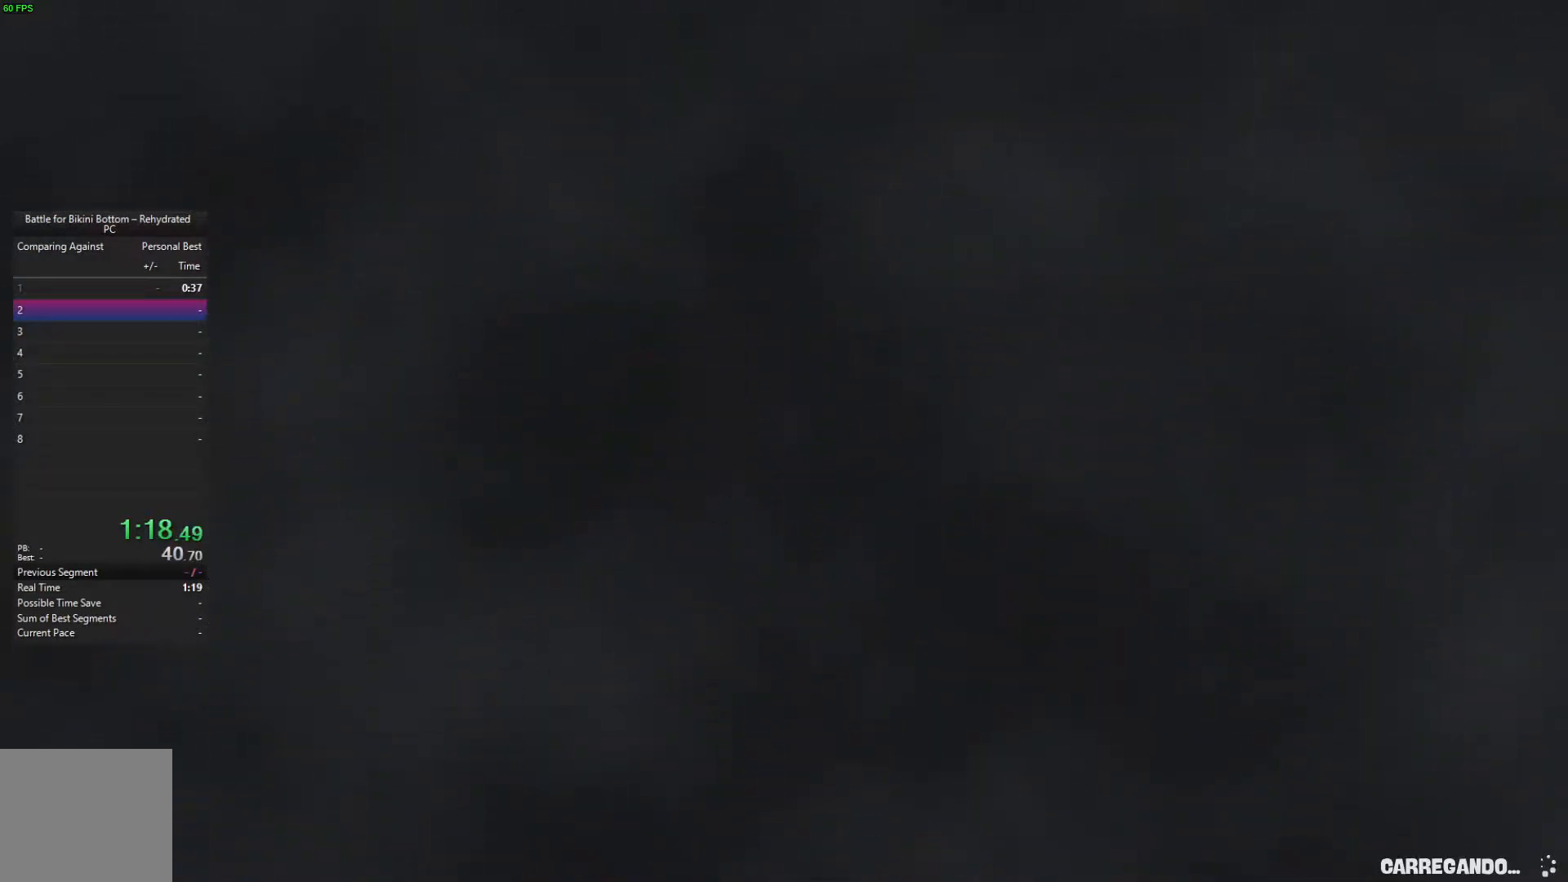
{"buttons": [], "left_stick": "down", "right_stick": "center", "events": []}
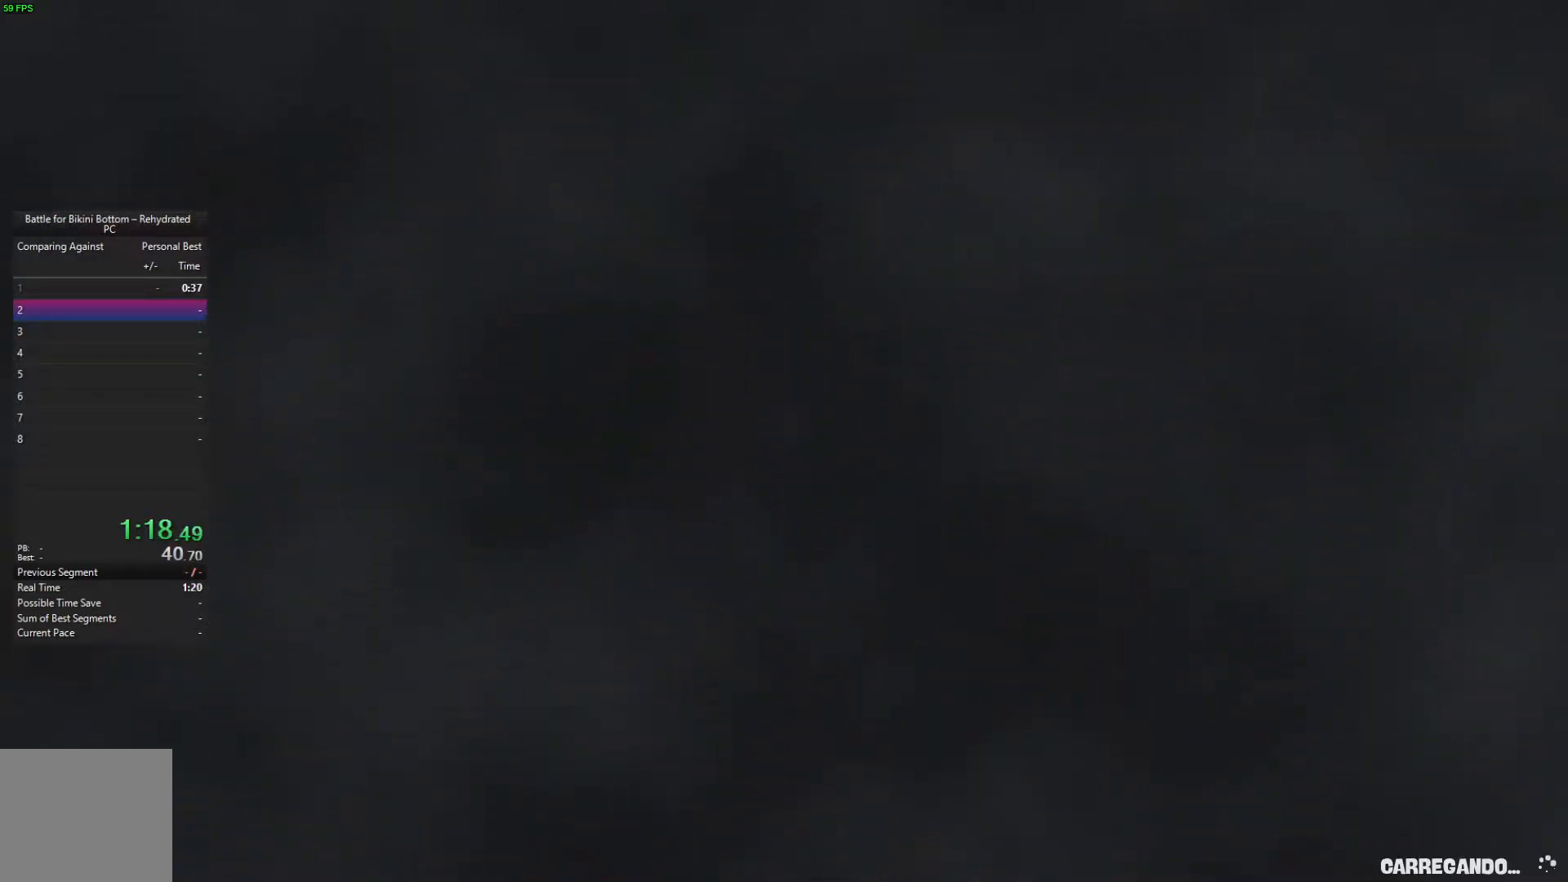
{"buttons": [], "left_stick": "down", "right_stick": "center", "events": []}
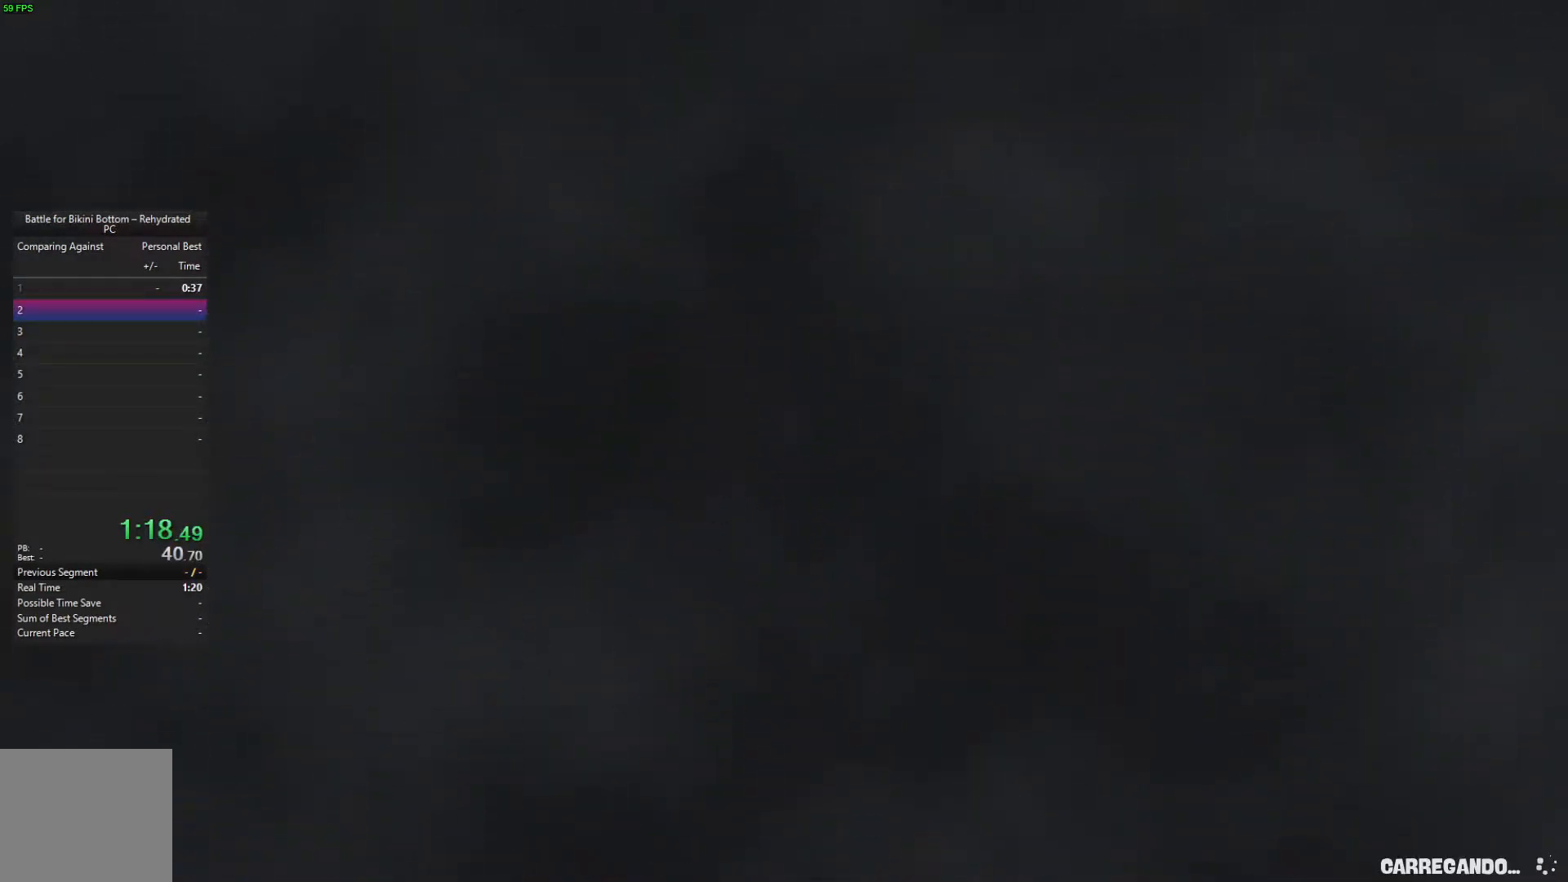
{"buttons": [], "left_stick": "down", "right_stick": "center", "events": []}
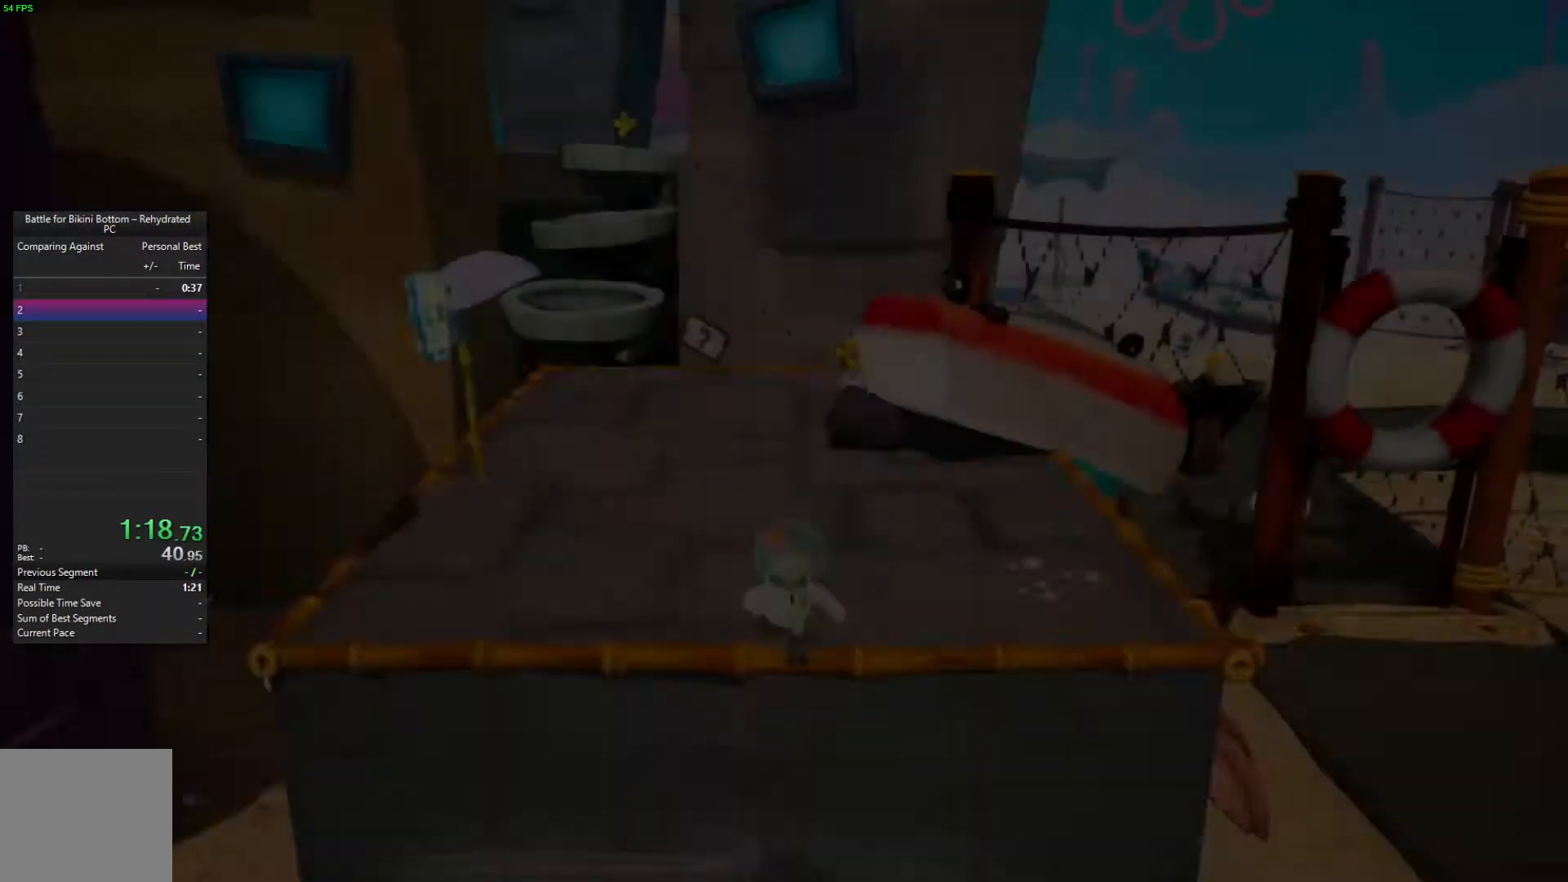
{"buttons": [], "left_stick": "up", "right_stick": "center", "events": [[133, "left_stick", "center"], [300, "left_stick", "up"], [400, "A", "down"], [467, "A", "up"]]}
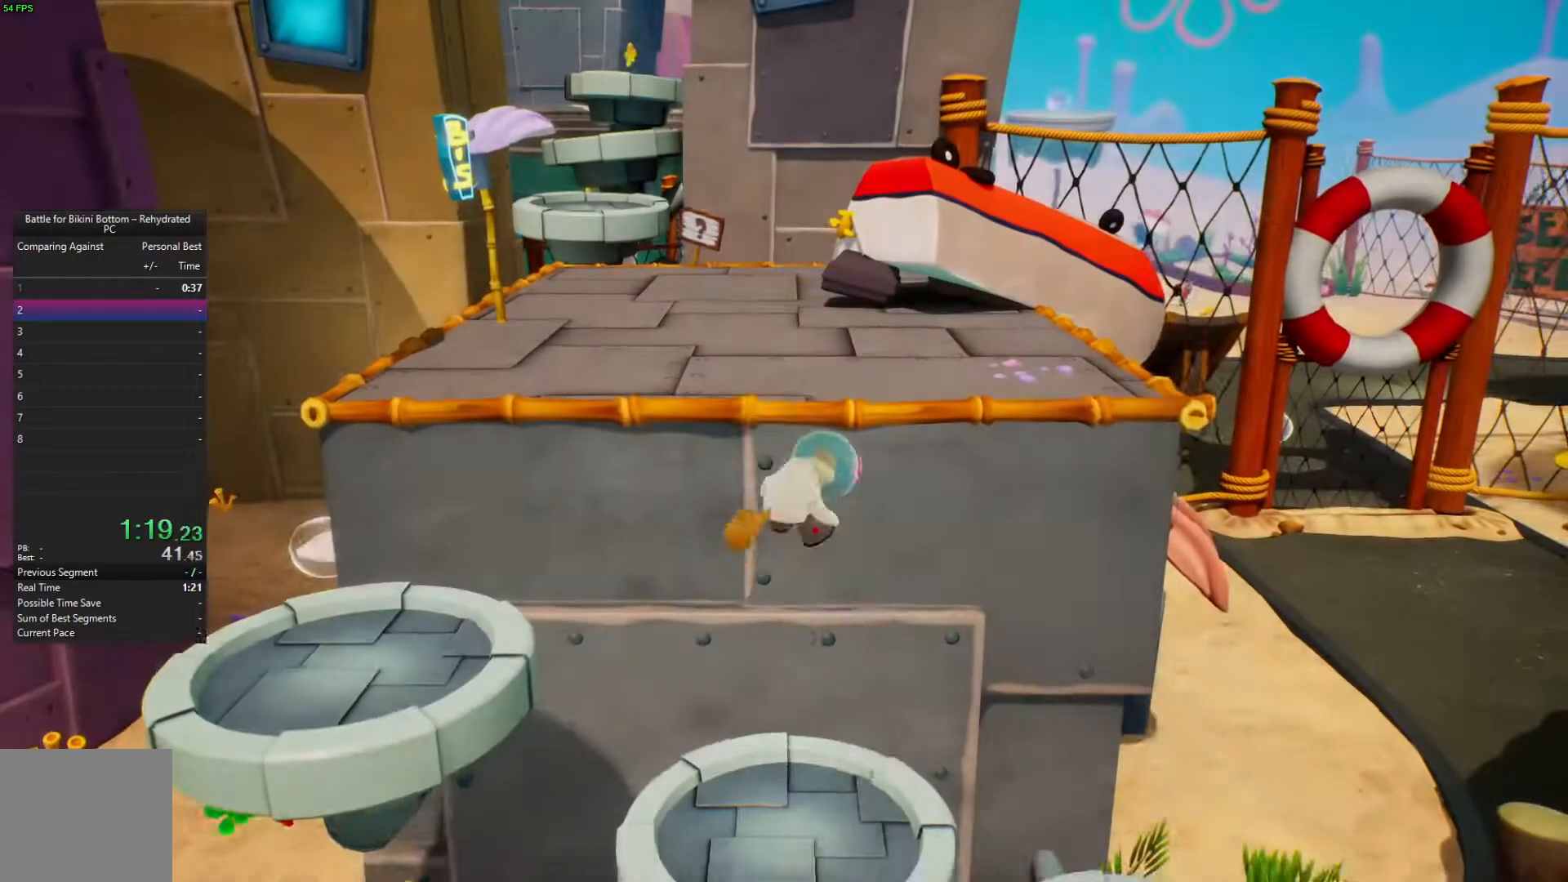
{"buttons": [], "left_stick": "center", "right_stick": "center", "events": [[300, "left_stick", "up-right"], [400, "left_stick", "center"]]}
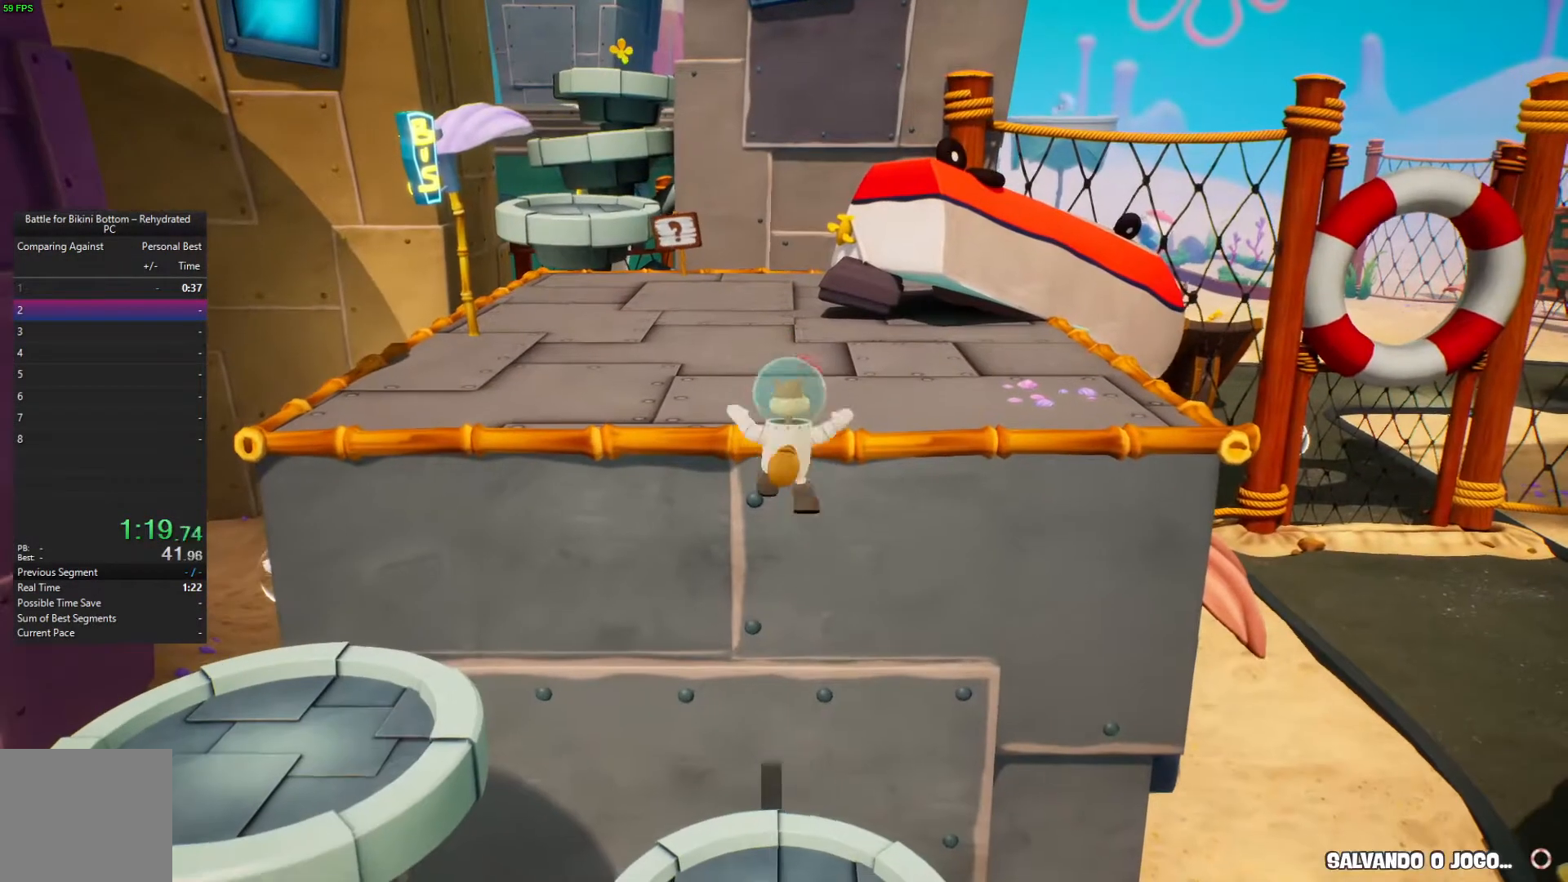
{"buttons": [], "left_stick": "up", "right_stick": "center", "events": [[100, "left_stick", "up"], [133, "L2", "down"], [400, "L2", "up"]]}
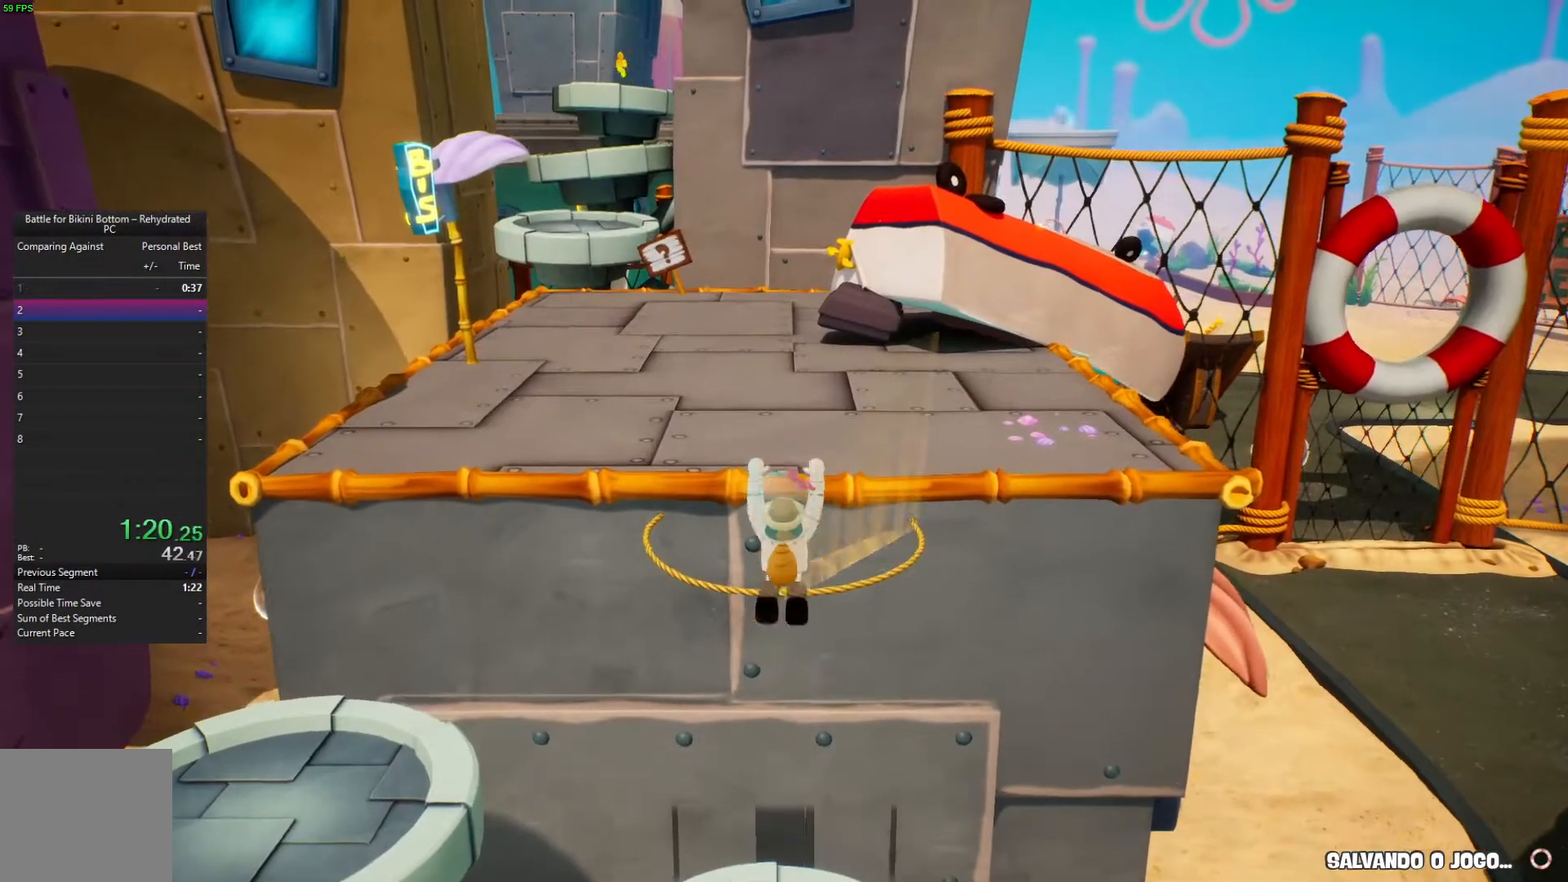
{"buttons": [], "left_stick": "down-right", "right_stick": "right", "events": [[100, "left_stick", "center"], [200, "left_stick", "down"], [200, "right_stick", "right"], [467, "left_stick", "down-right"]]}
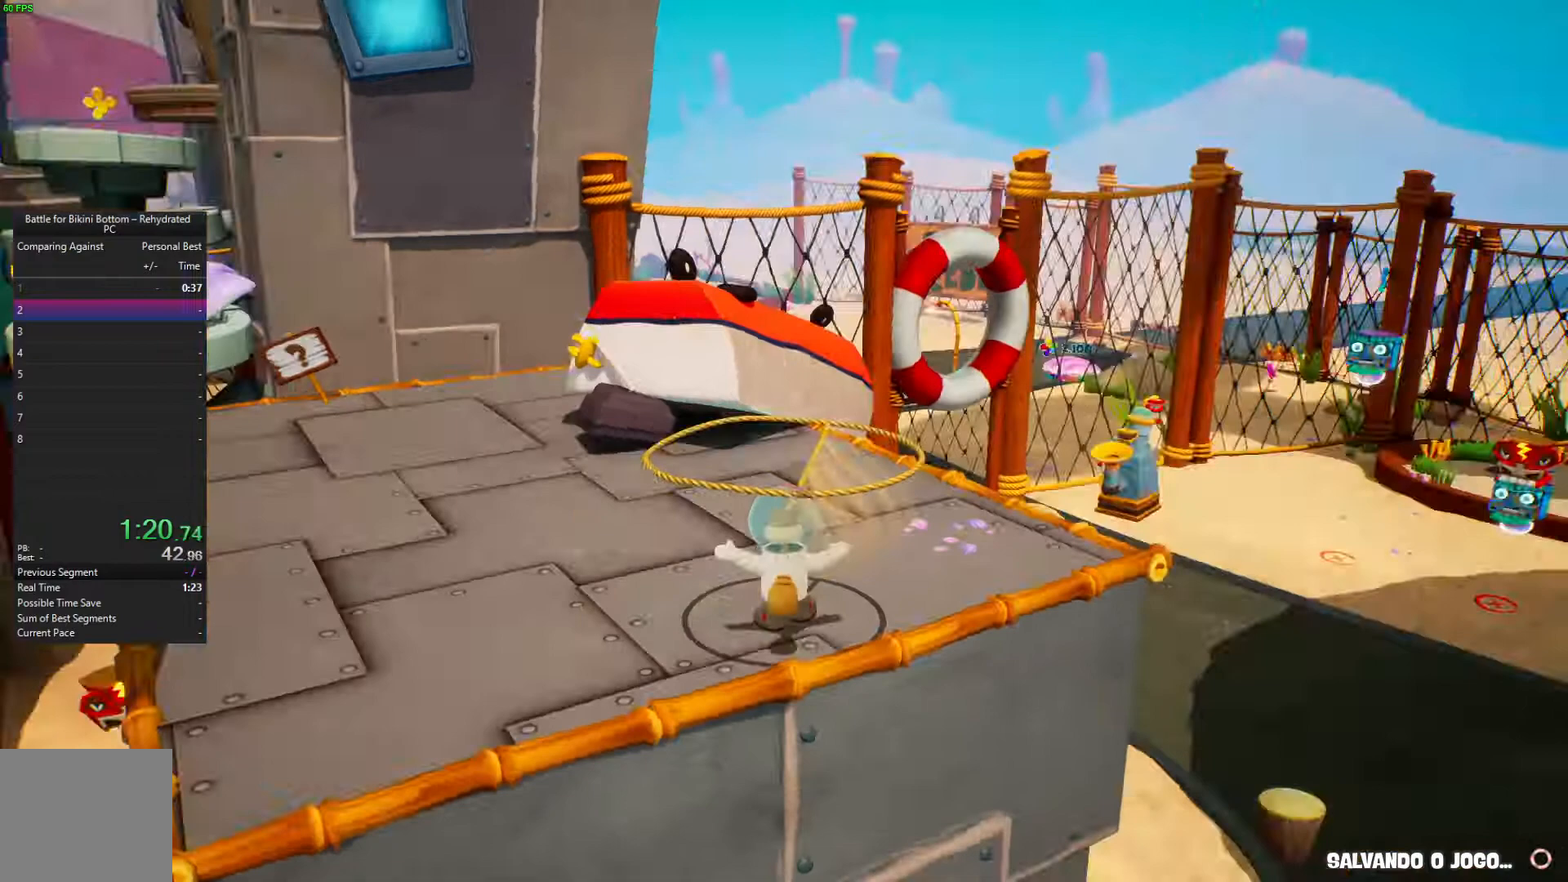
{"buttons": [], "left_stick": "up-right", "right_stick": "center", "events": [[167, "left_stick", "right"], [367, "left_stick", "up-right"], [367, "right_stick", "center"]]}
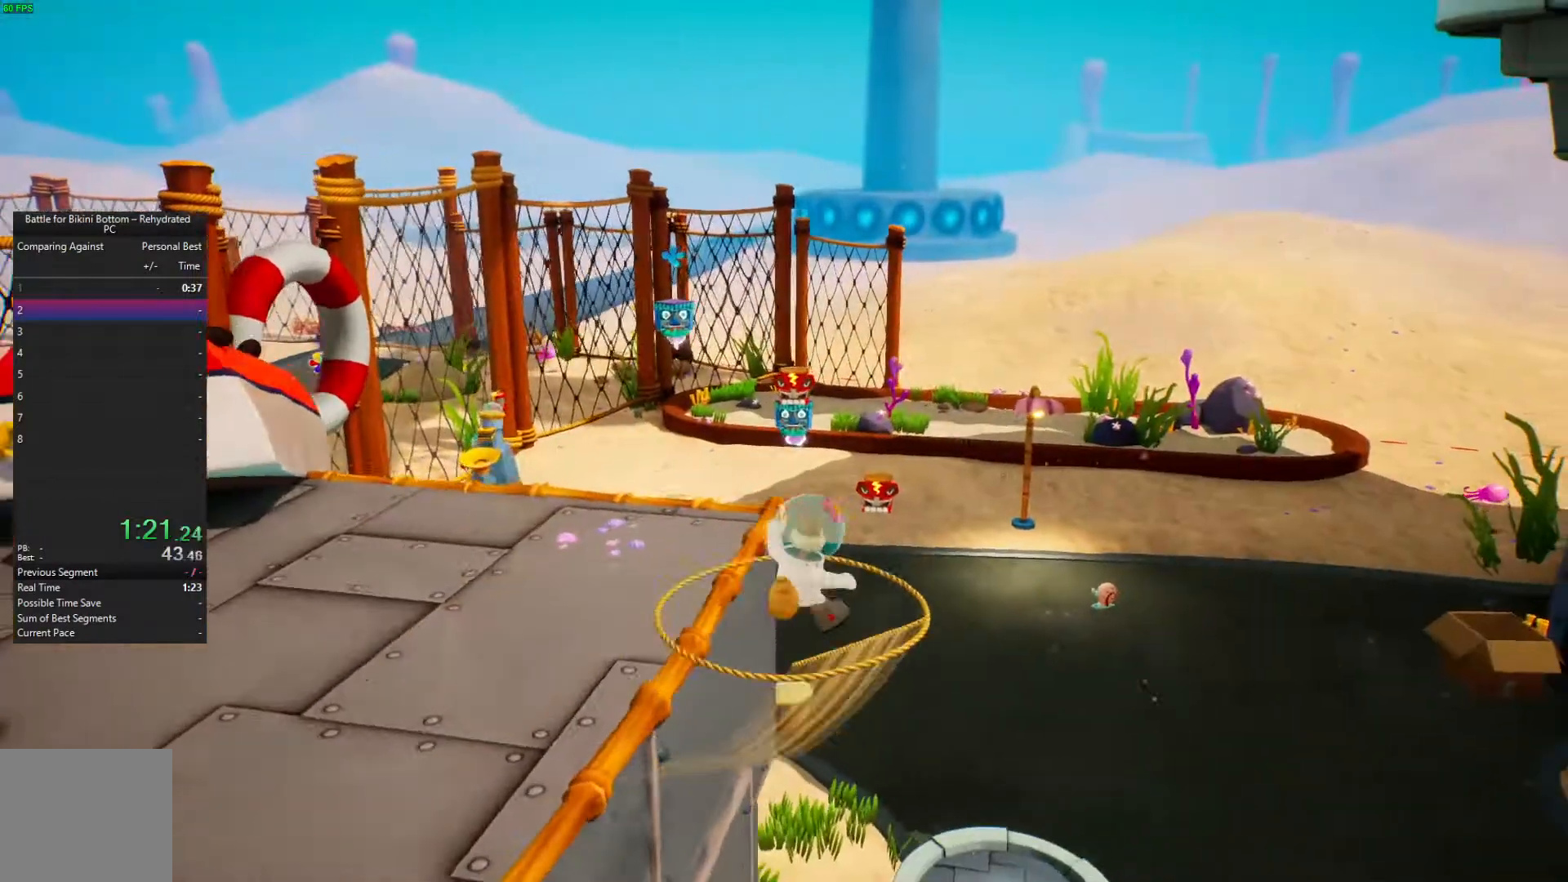
{"buttons": [], "left_stick": "up-left", "right_stick": "center", "events": [[33, "left_stick", "up-left"], [100, "left_stick", "left"], [500, "left_stick", "up-left"]]}
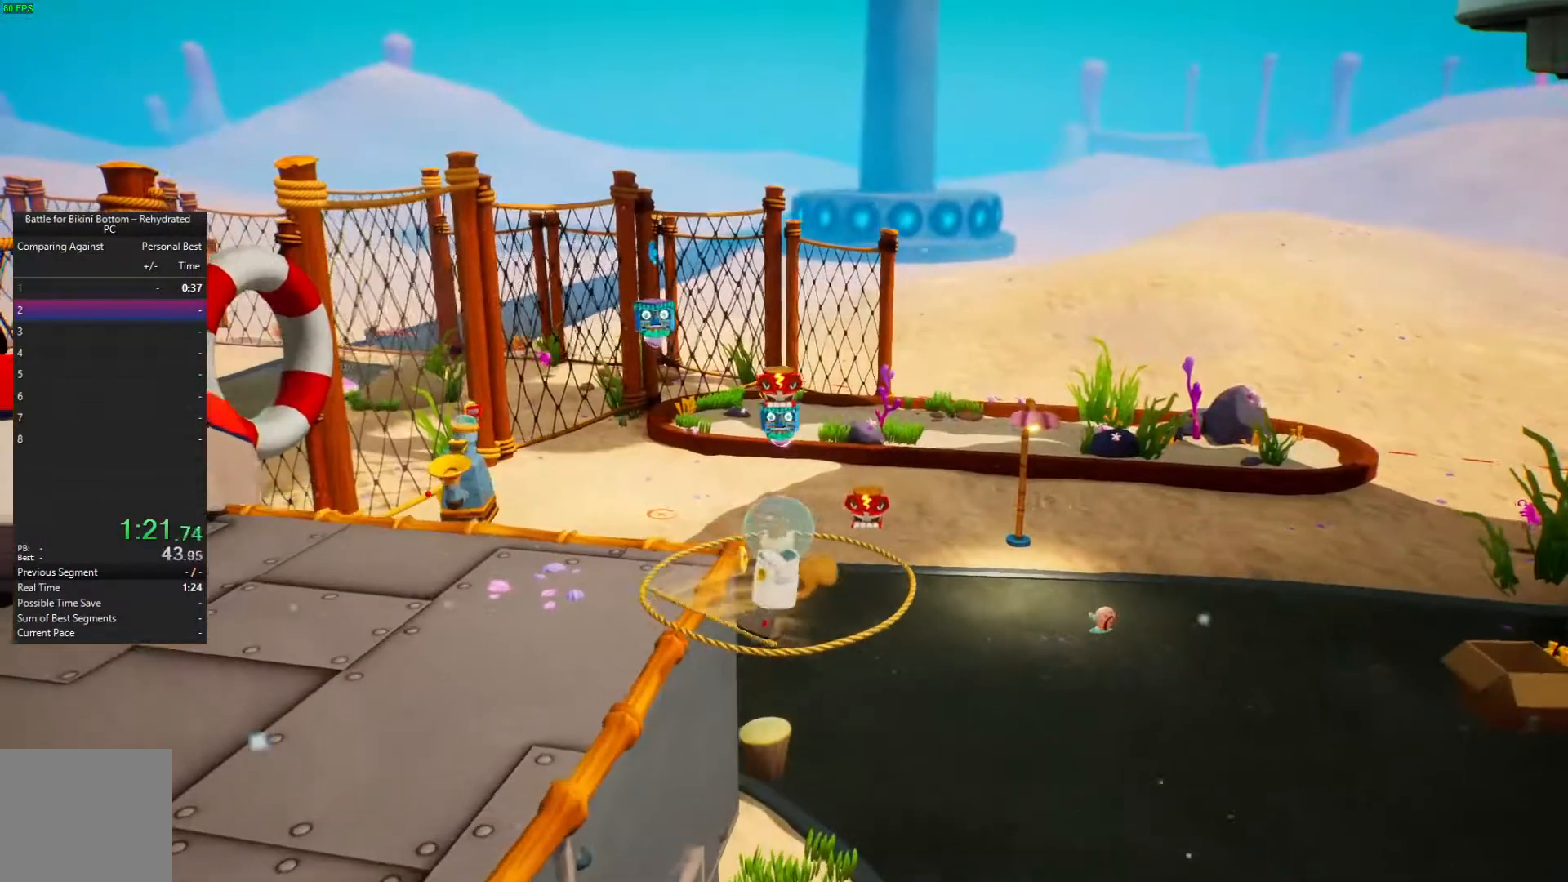
{"buttons": [], "left_stick": "up-right", "right_stick": "right", "events": [[200, "left_stick", "up-right"], [200, "right_stick", "right"]]}
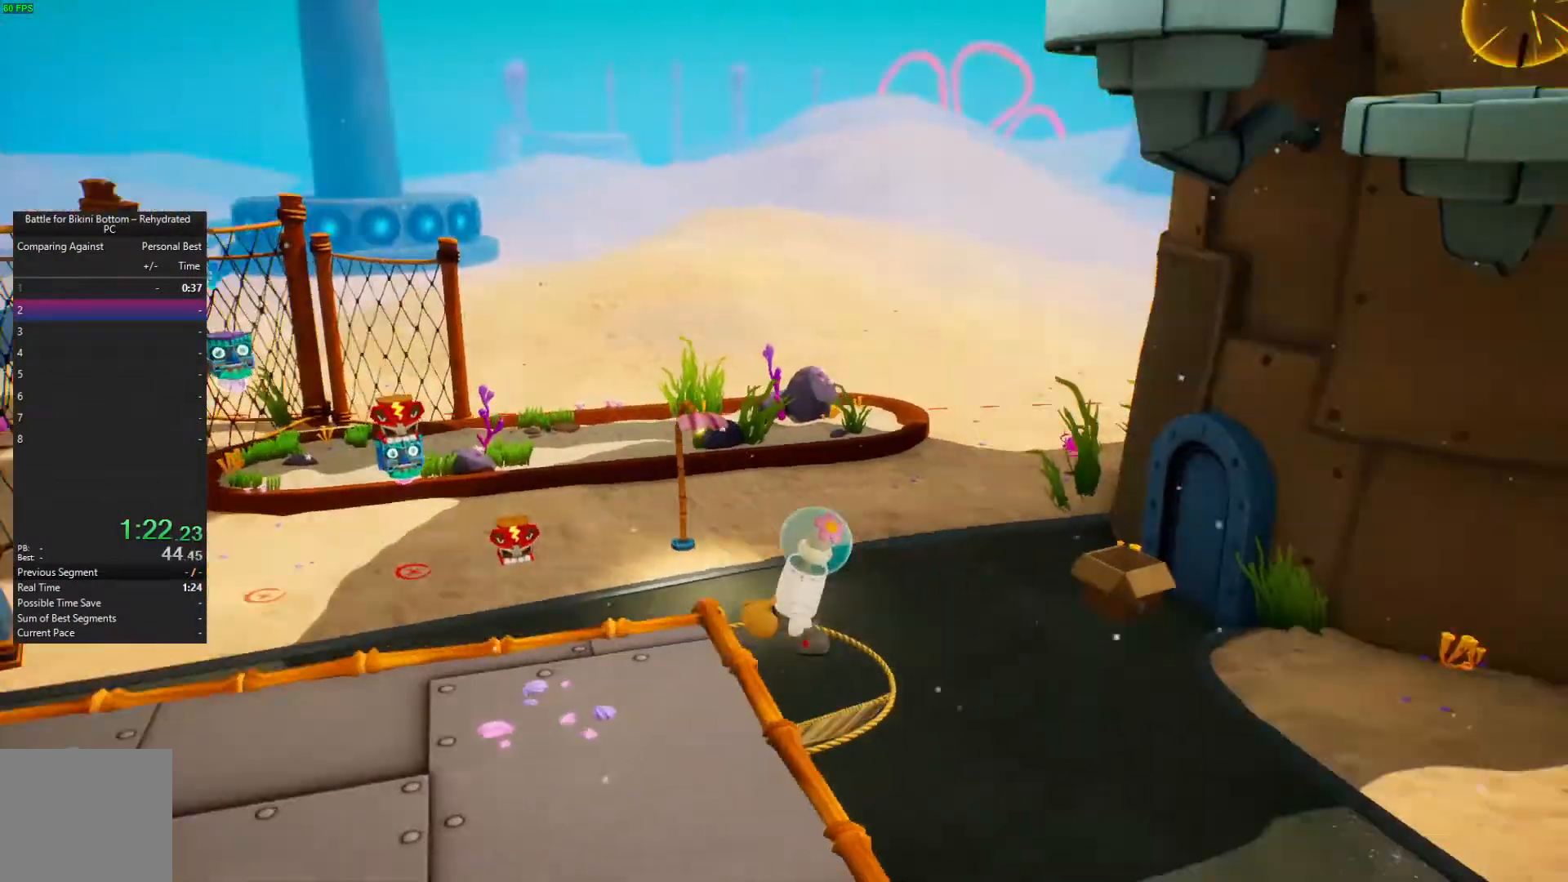
{"buttons": [], "left_stick": "up-right", "right_stick": "center", "events": [[200, "right_stick", "center"]]}
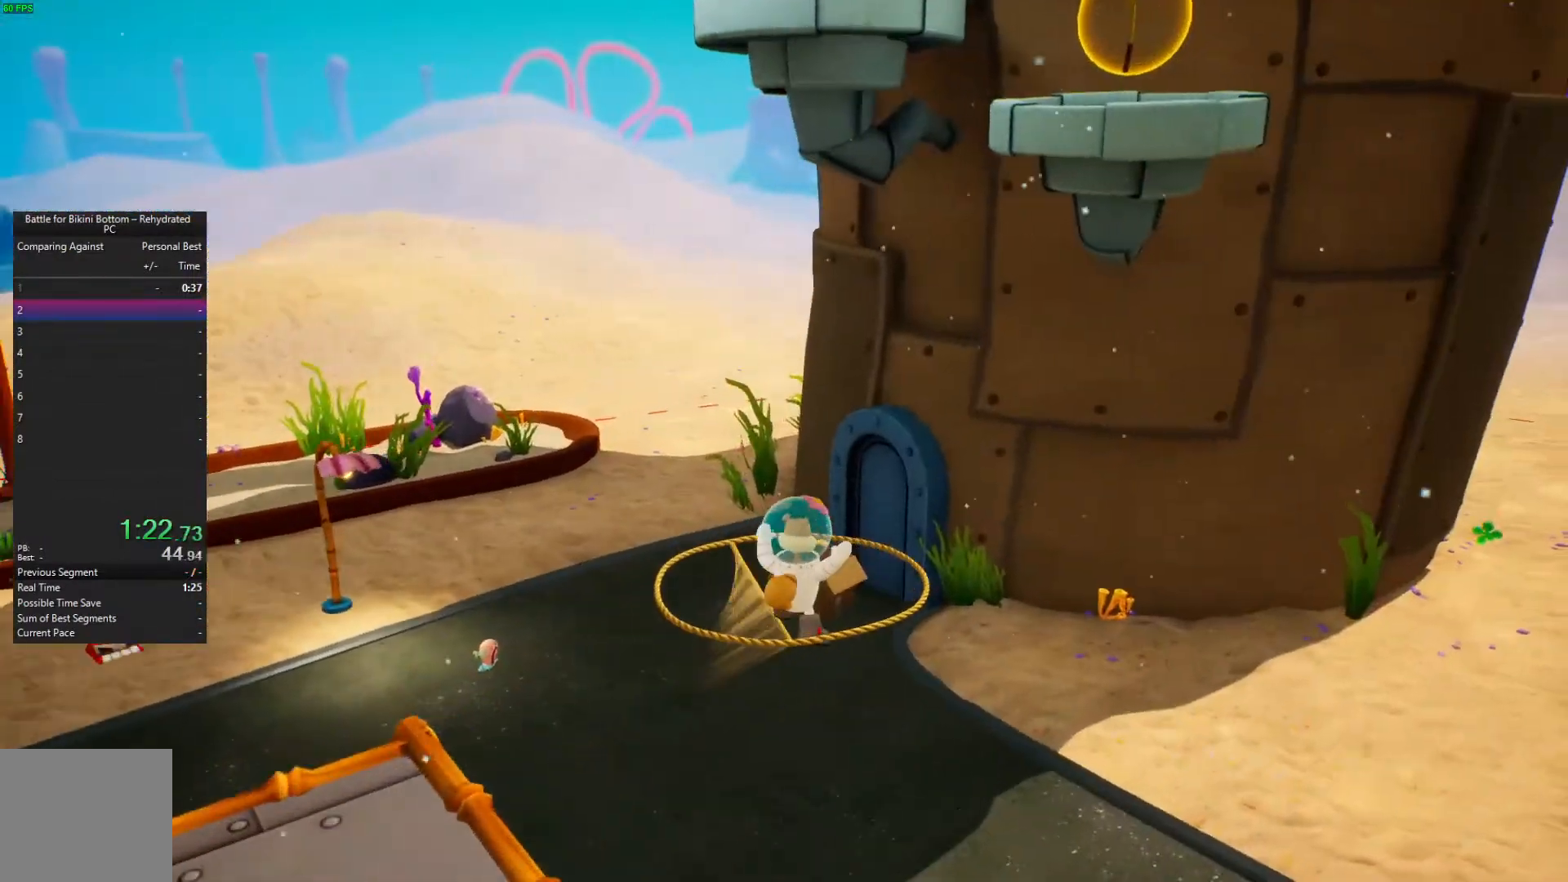
{"buttons": [], "left_stick": "up-right", "right_stick": "center", "events": []}
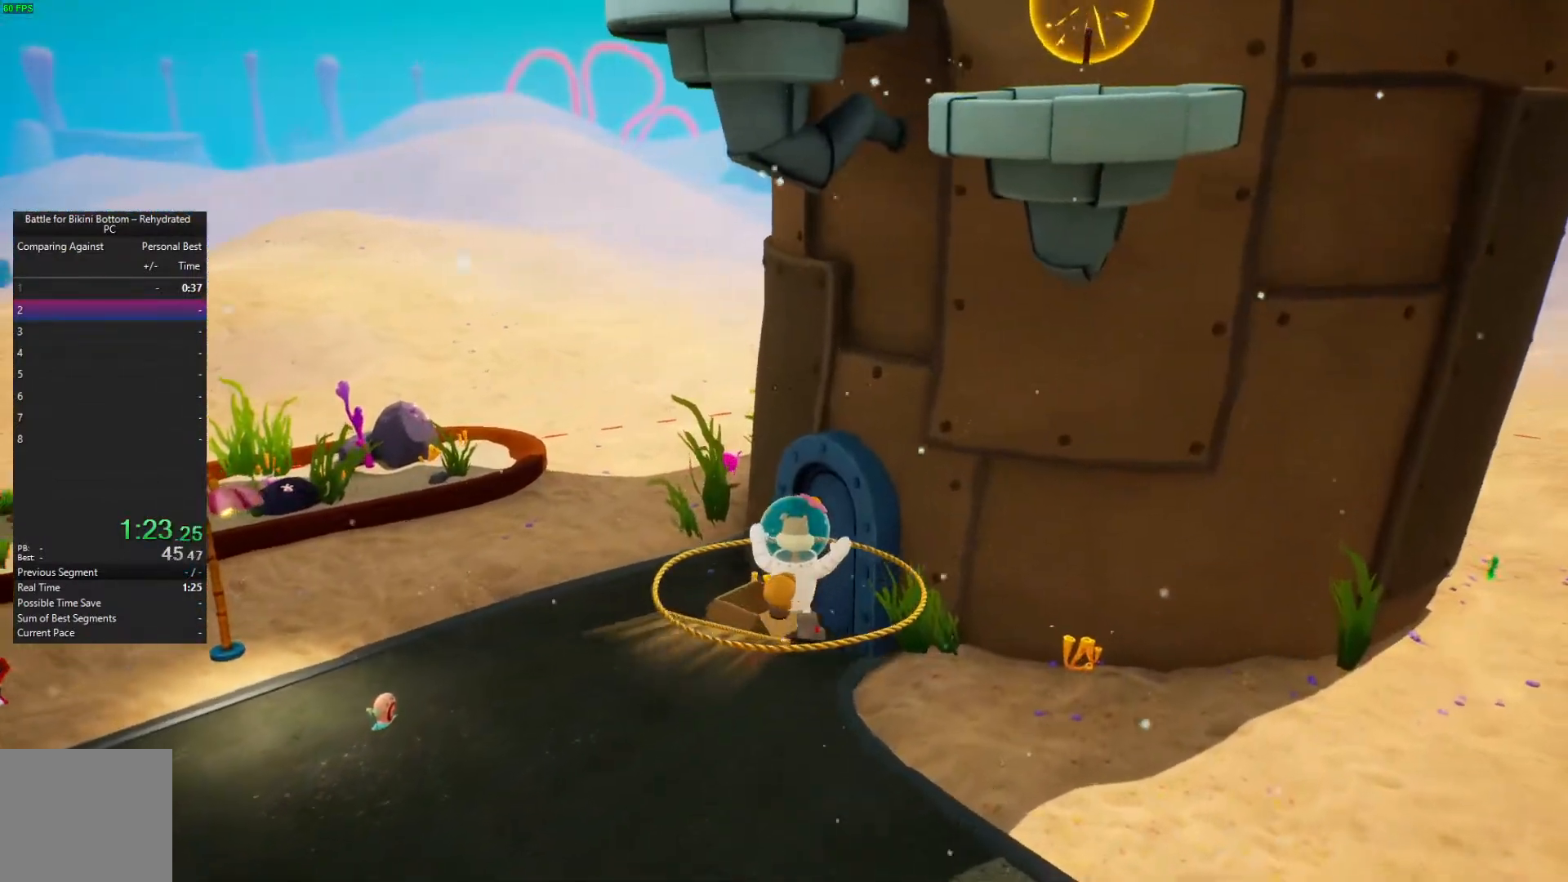
{"buttons": ["A"], "left_stick": "up-right", "right_stick": "center", "events": [[433, "A", "down"]]}
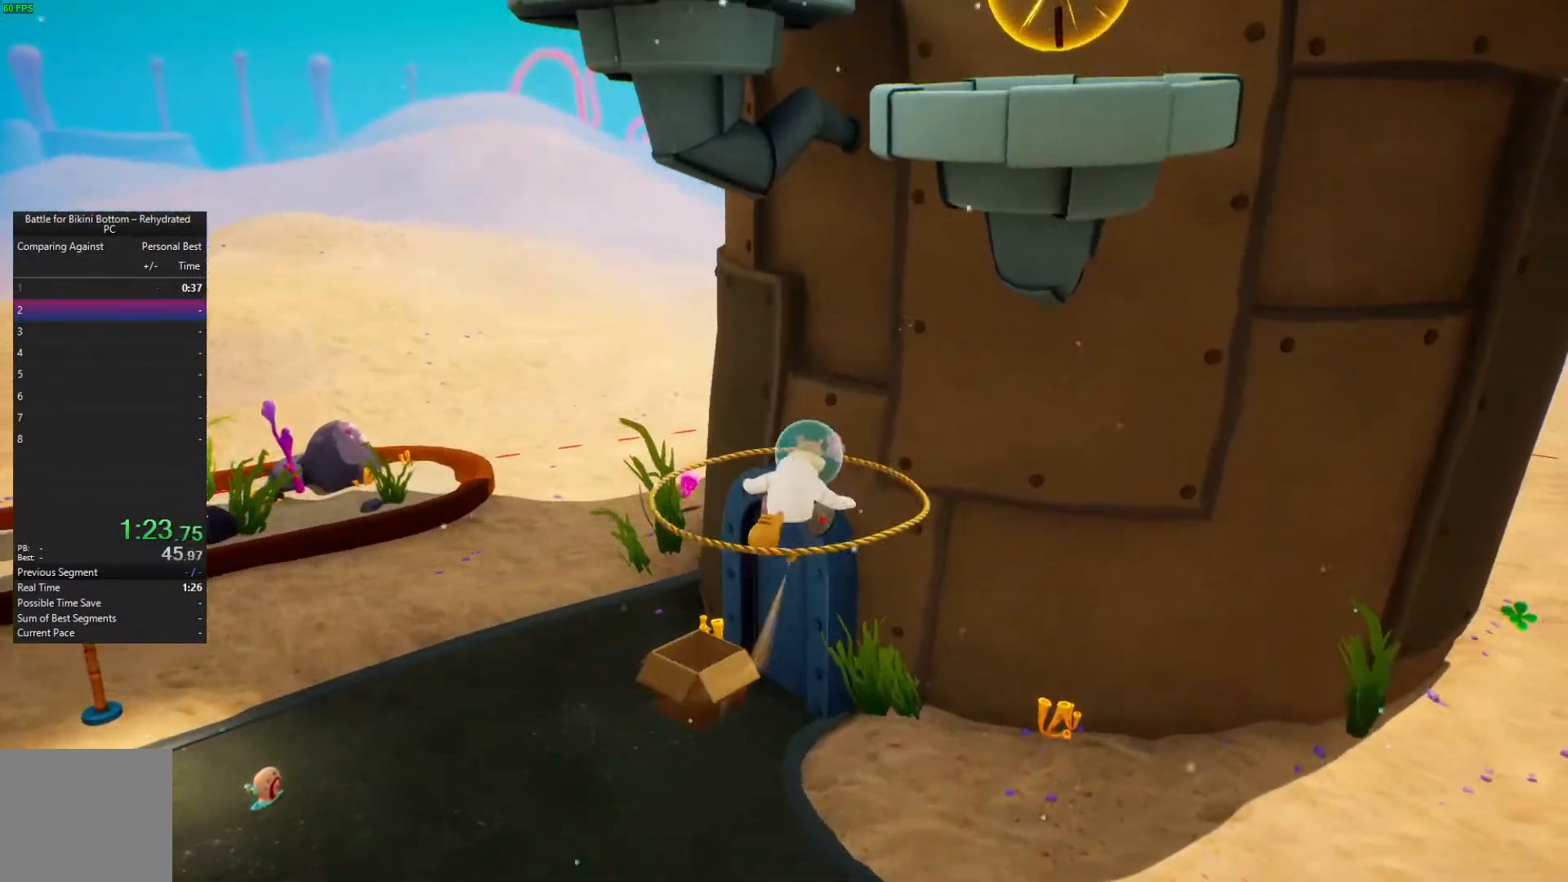
{"buttons": [], "left_stick": "up-right", "right_stick": "center", "events": [[33, "A", "up"]]}
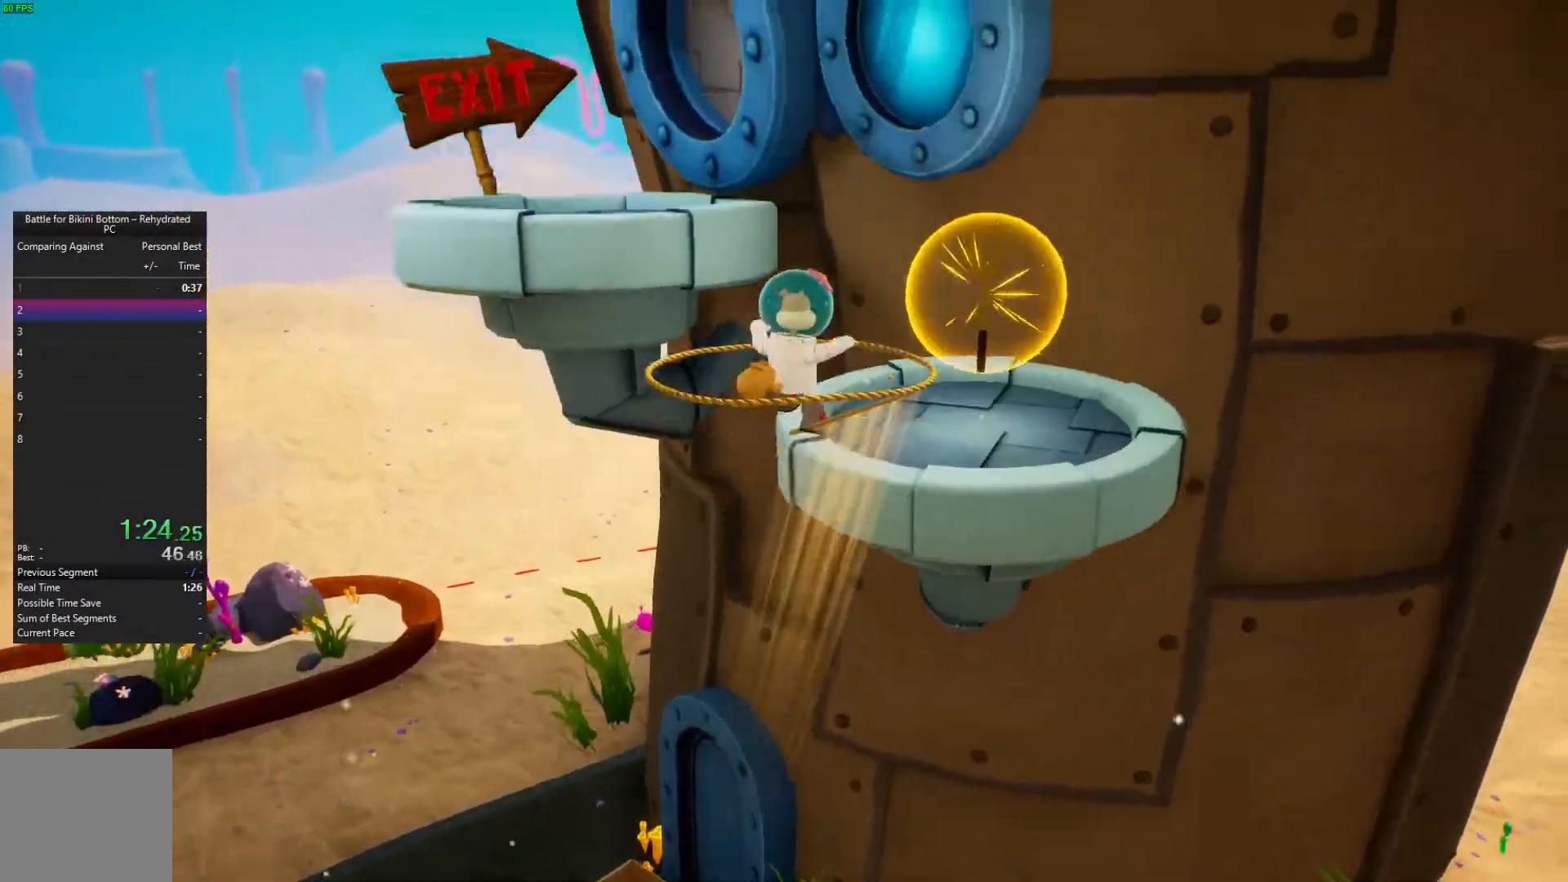
{"buttons": [], "left_stick": "up-right", "right_stick": "center", "events": [[33, "L2", "down"], [167, "L2", "up"]]}
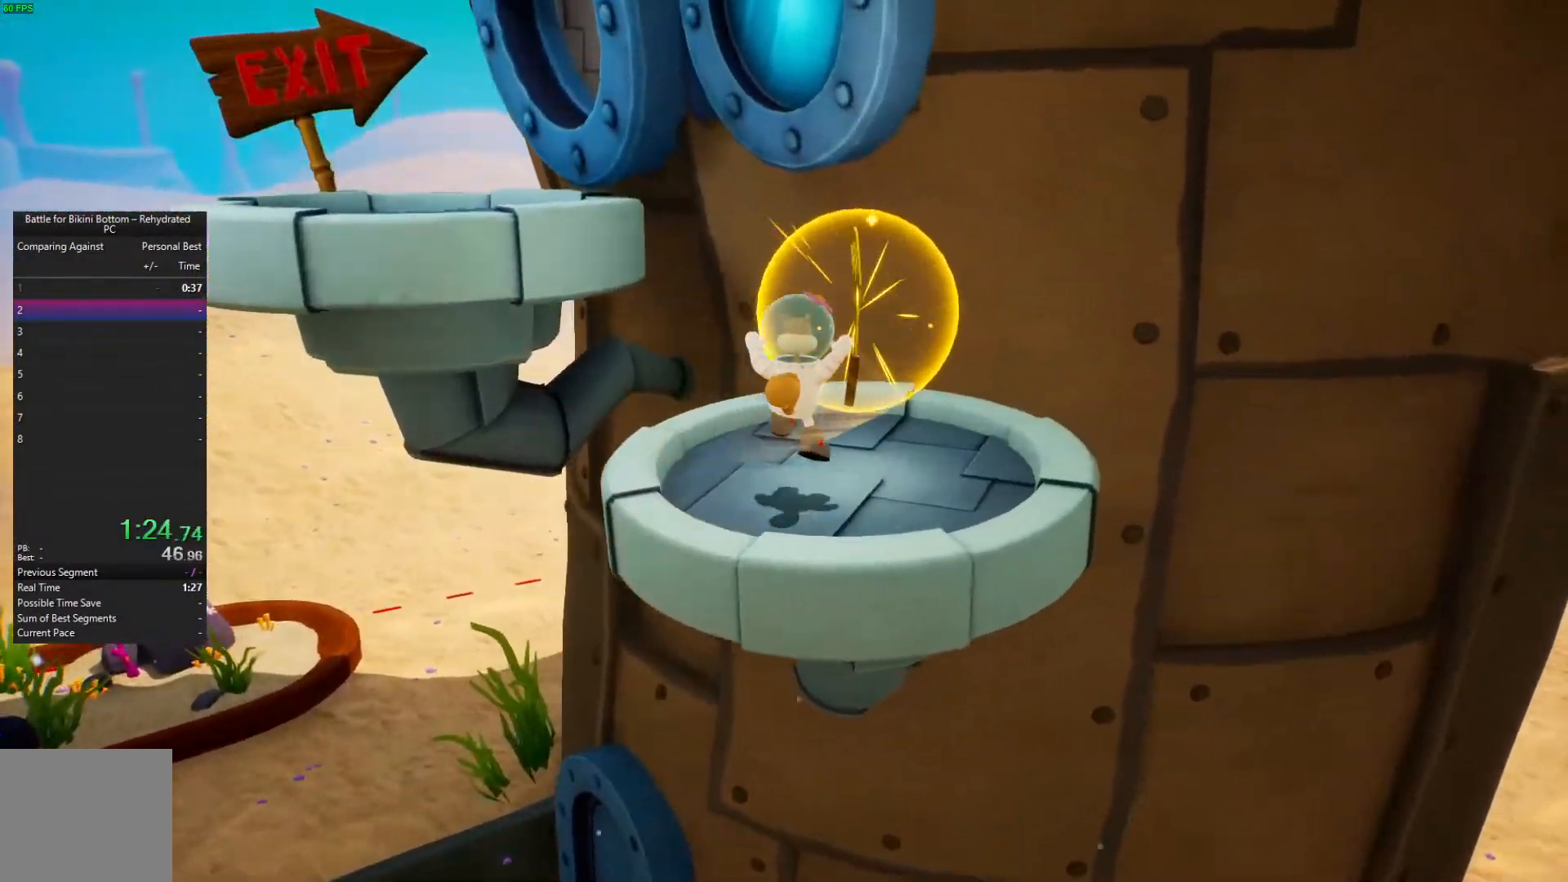
{"buttons": [], "left_stick": "center", "right_stick": "center", "events": [[100, "left_stick", "center"]]}
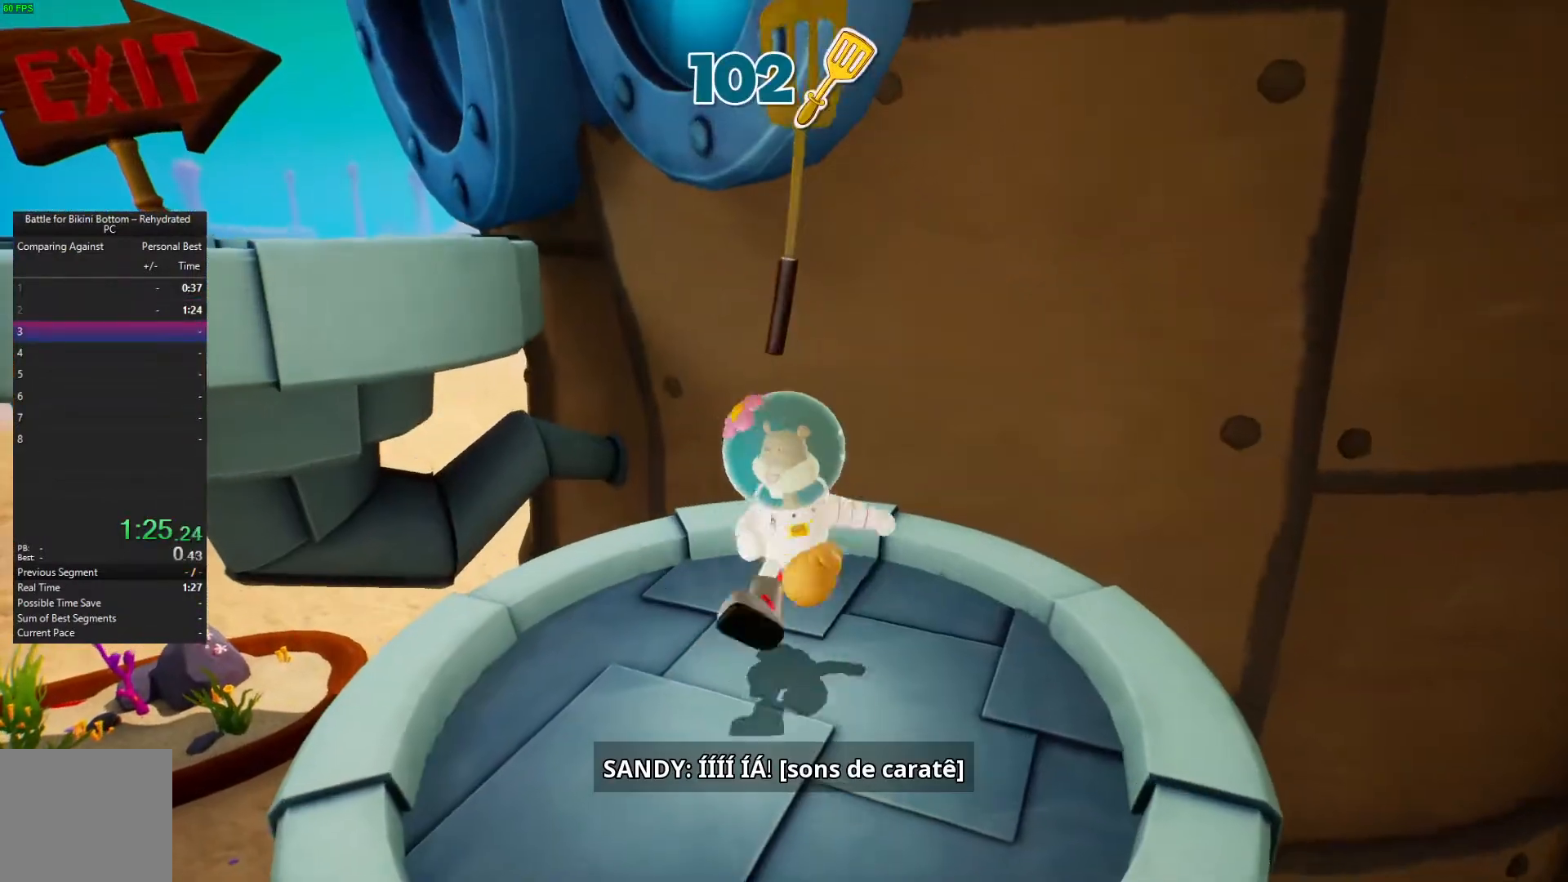
{"buttons": [], "left_stick": "center", "right_stick": "center", "events": []}
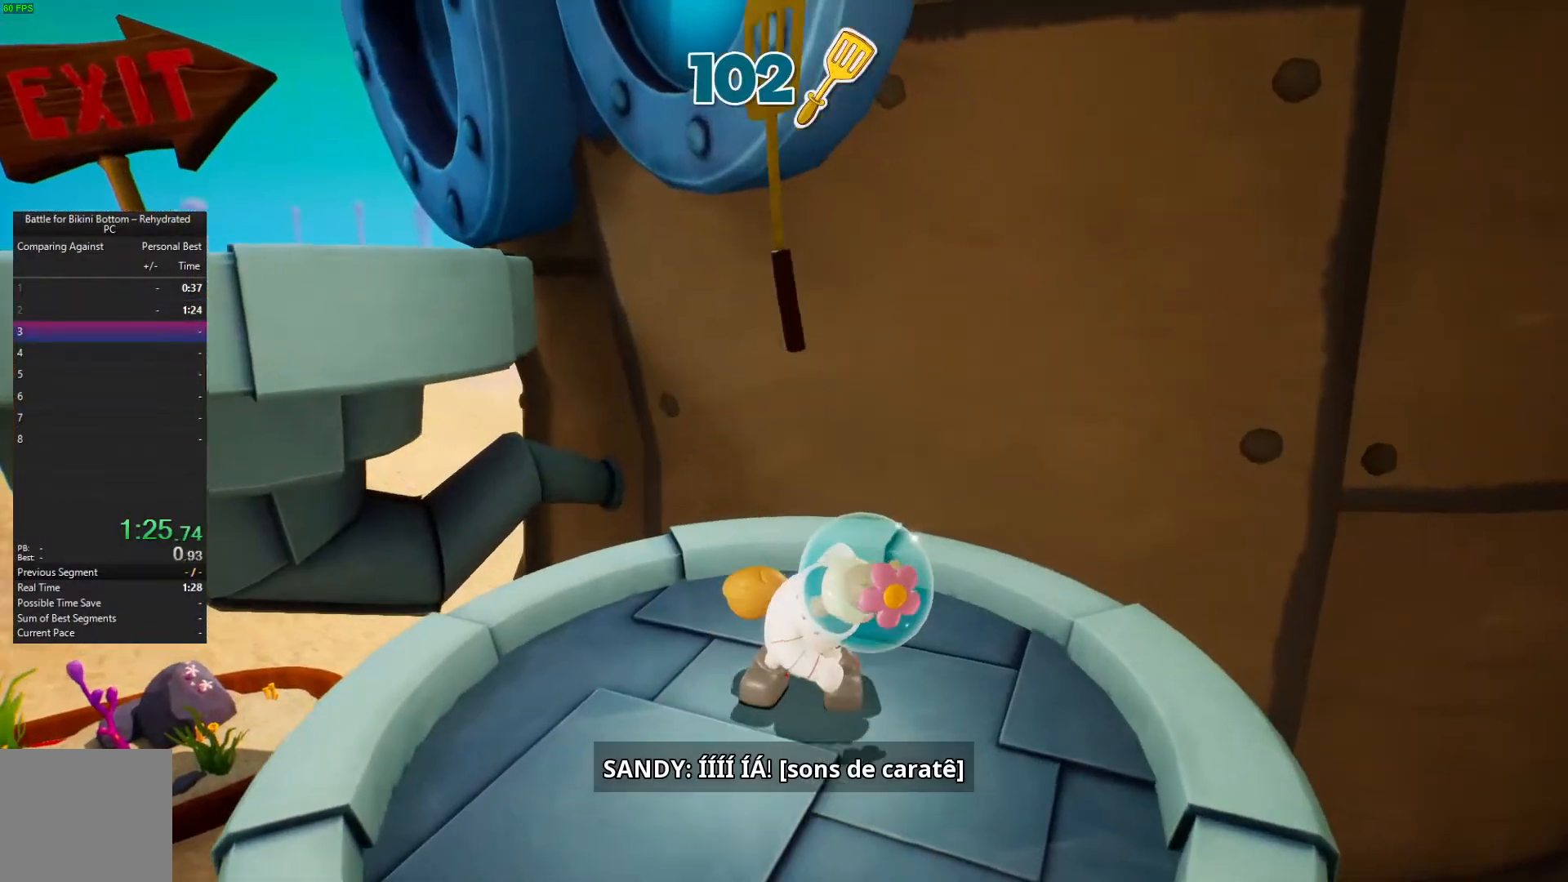
{"buttons": [], "left_stick": "center", "right_stick": "center", "events": []}
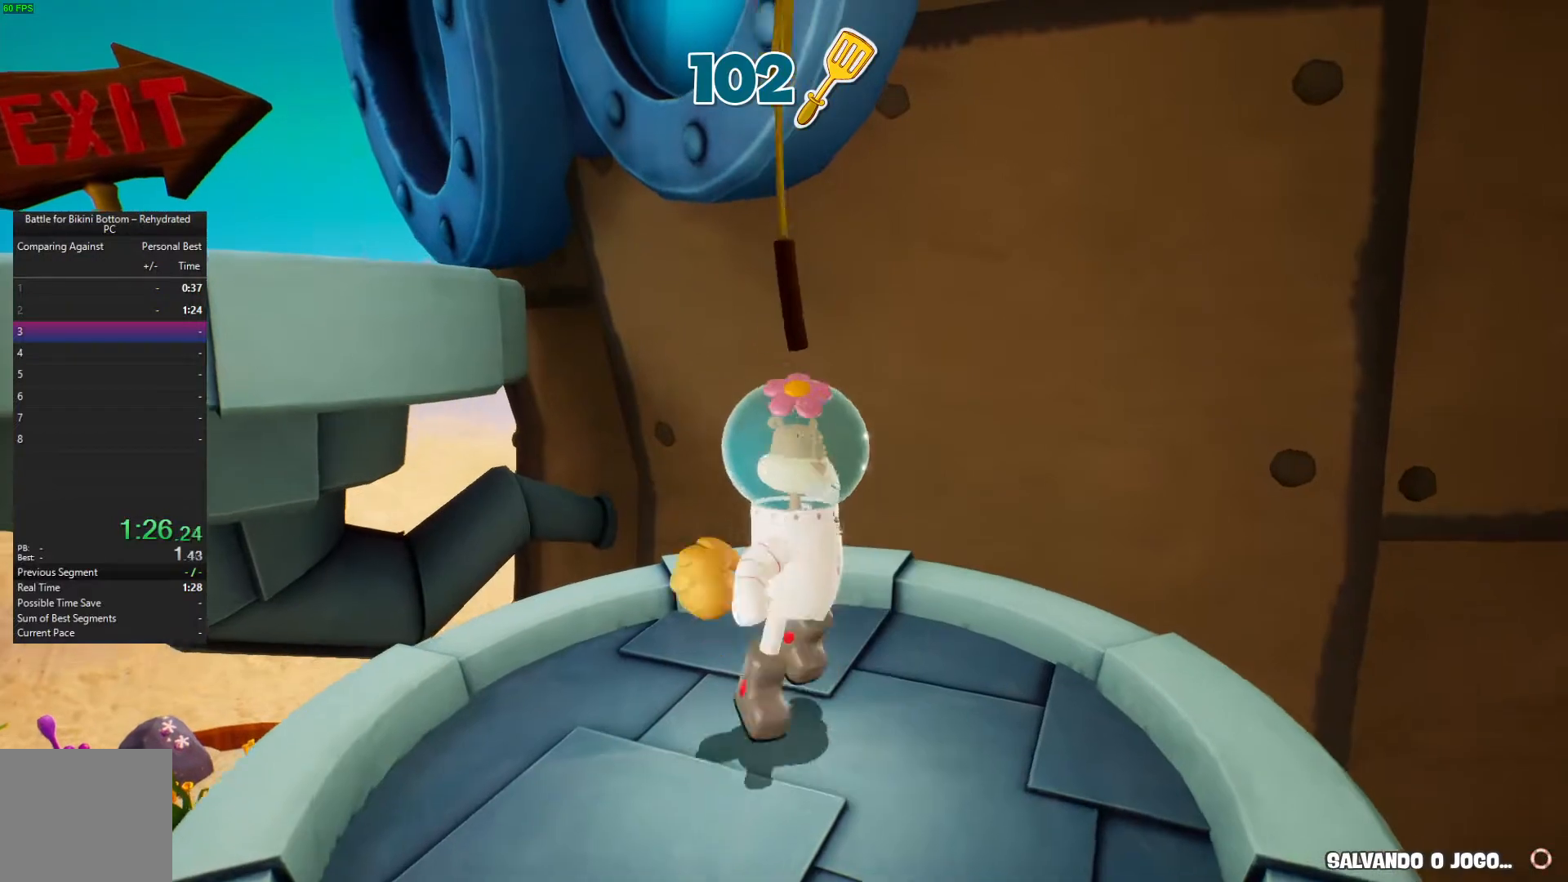
{"buttons": [], "left_stick": "center", "right_stick": "center", "events": []}
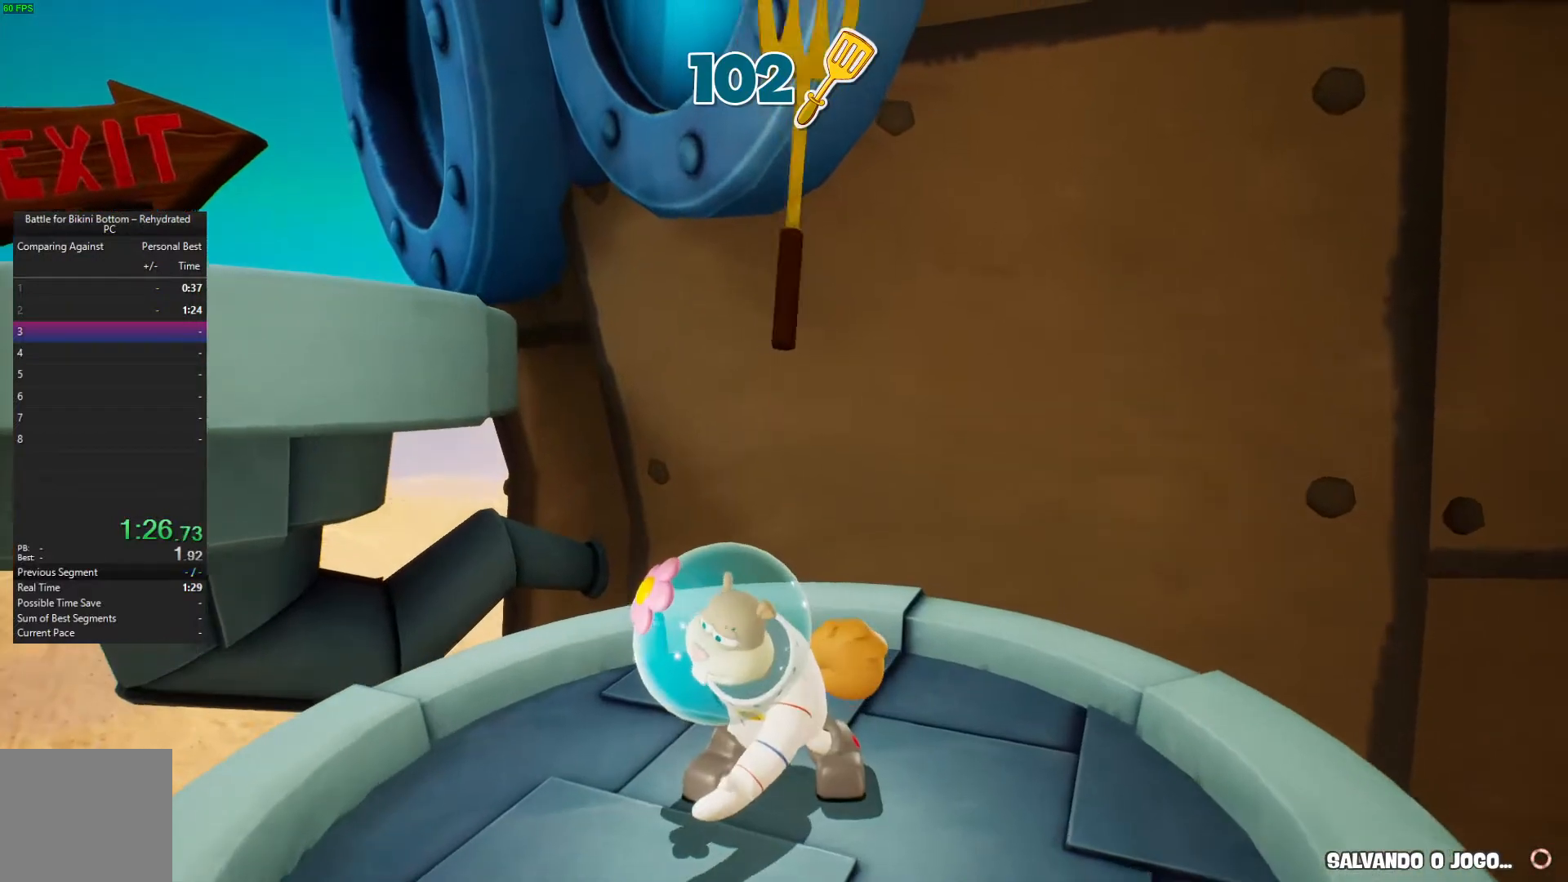
{"buttons": [], "left_stick": "center", "right_stick": "center", "events": []}
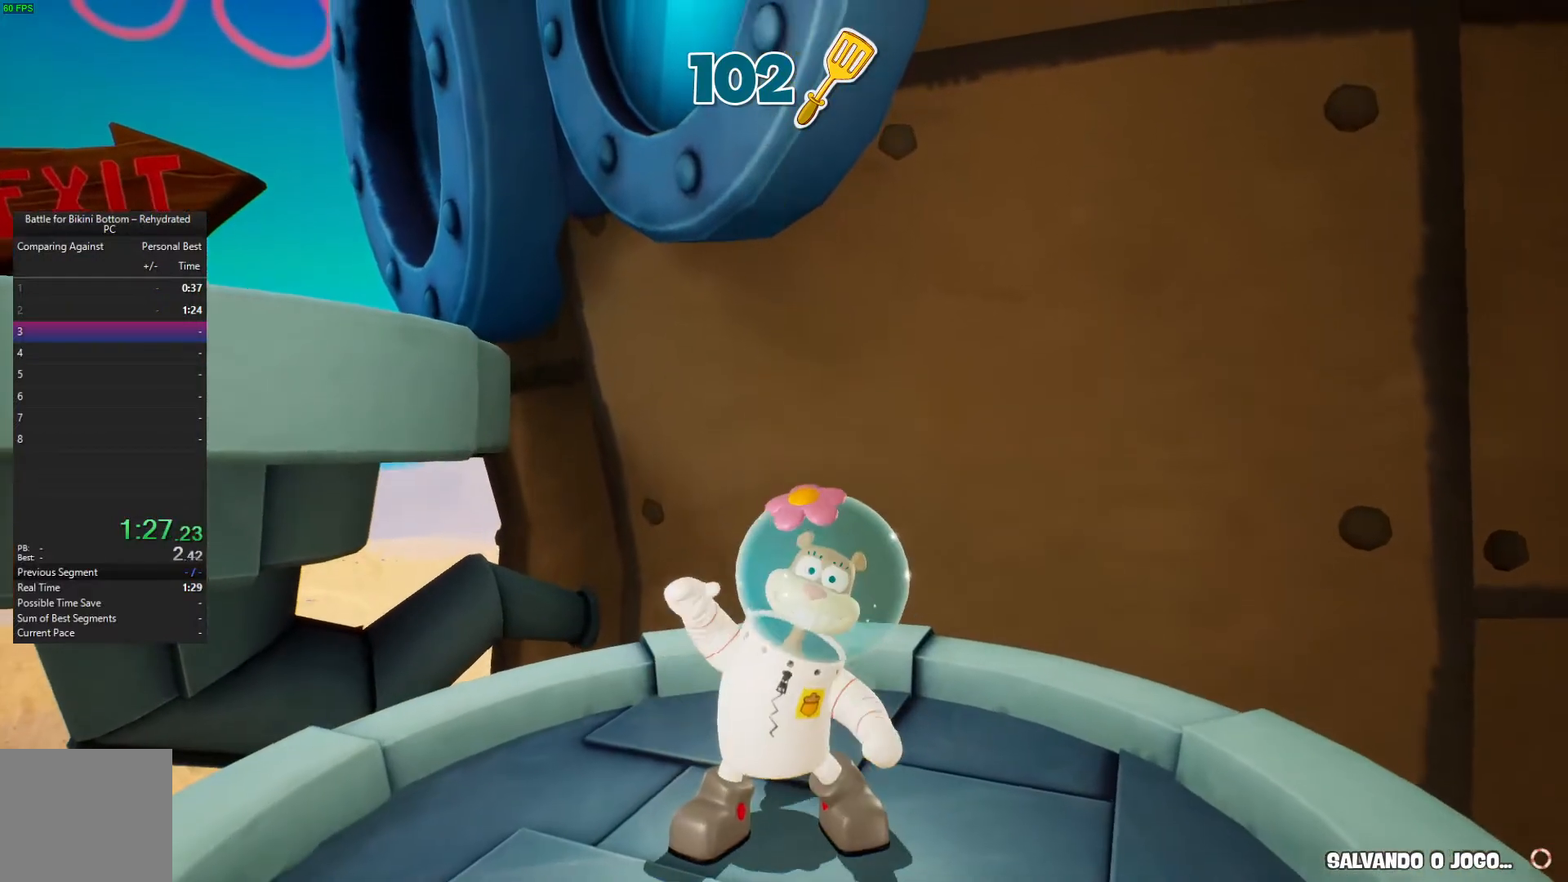
{"buttons": [], "left_stick": "center", "right_stick": "center", "events": []}
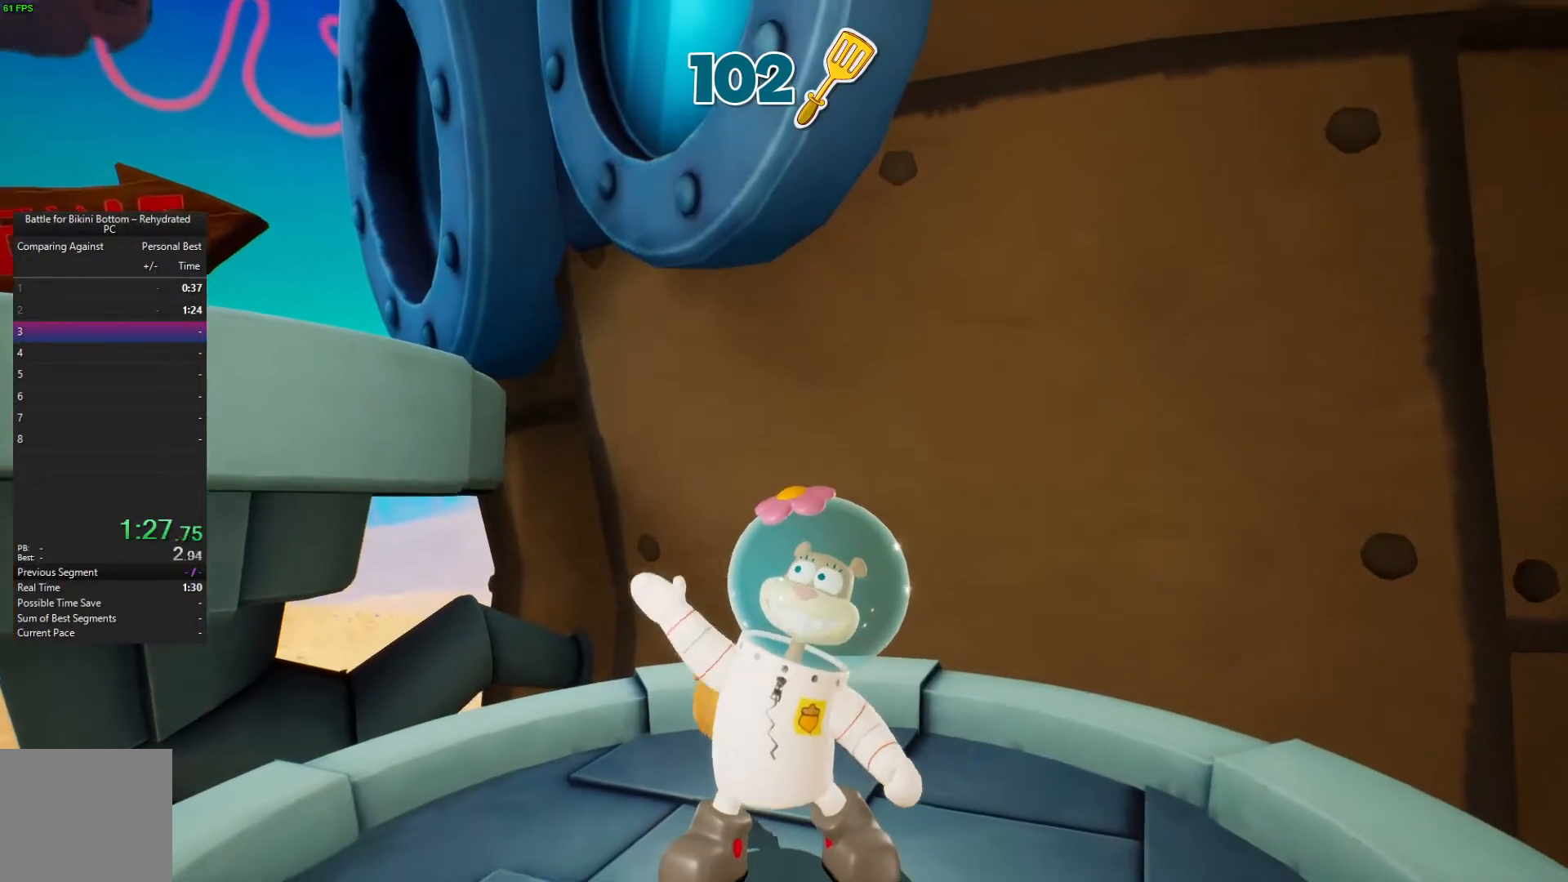
{"buttons": [], "left_stick": "center", "right_stick": "center", "events": []}